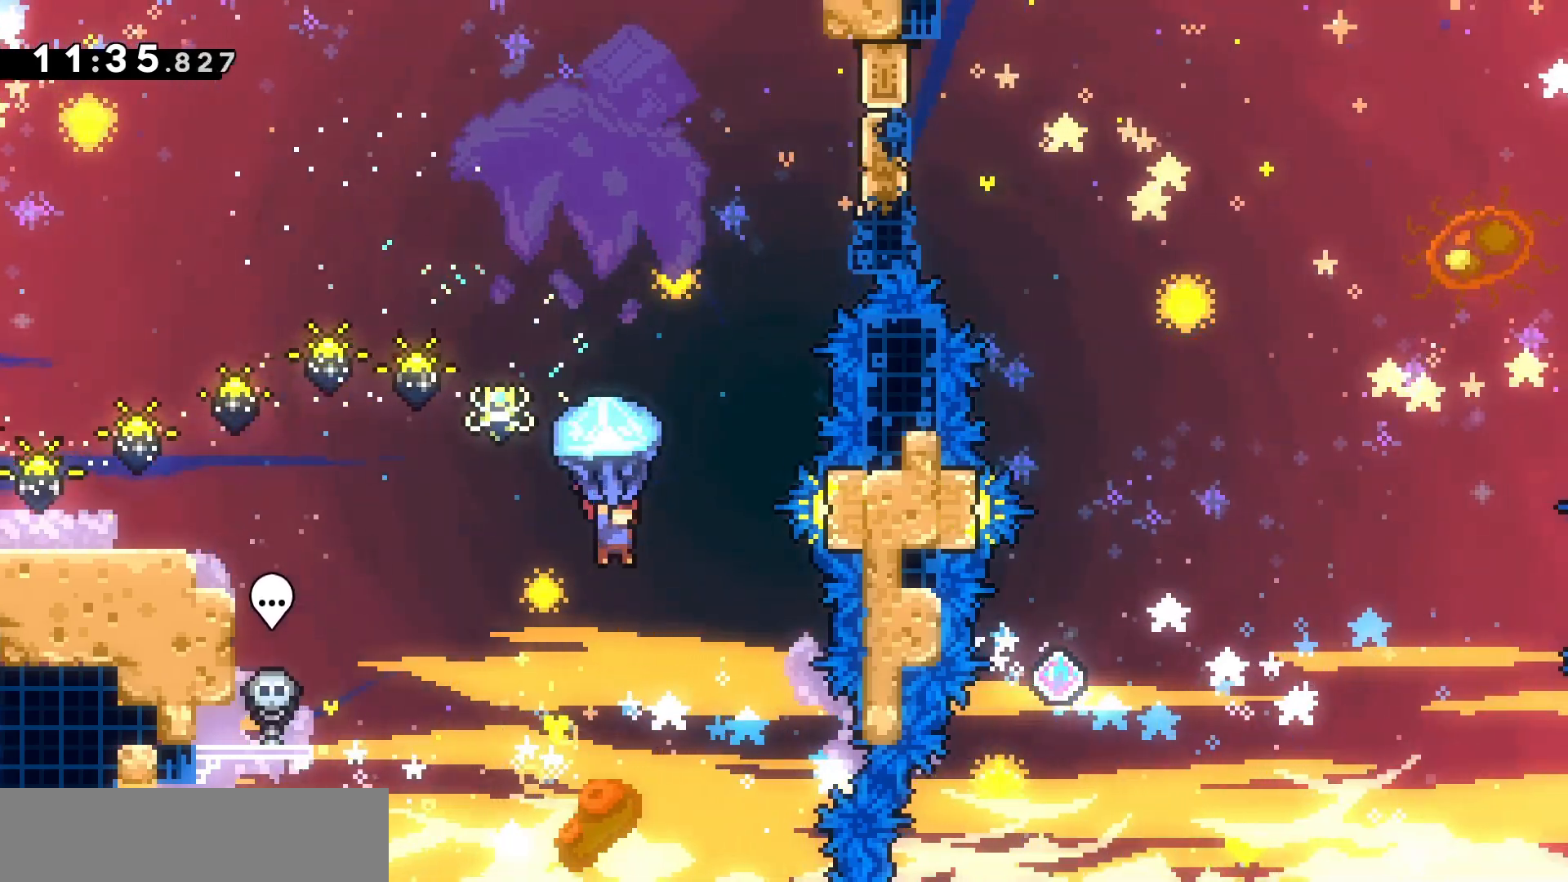
Gameplay with keyboard; each line is a JSON object with the keys held at the frame after it. "events" lists presses ("down") and releases ("up") of "d", "dash", "demo", "grab", "jump", "jump2", "jumpgrab", "q", "s" and "z" between this image and that frame as [ms after this image, input, new state], when the widget could be followed in between. No other keys are recorded. Mouse input is not recorded. Key names are as the overlay labels them; some are game actions (e.g. jump) rather than physical keys.
{"keys": ["dash", "z"], "events": [[267, "d", "up"], [267, "grab", "up"], [333, "z", "down"], [400, "dash", "down"]]}
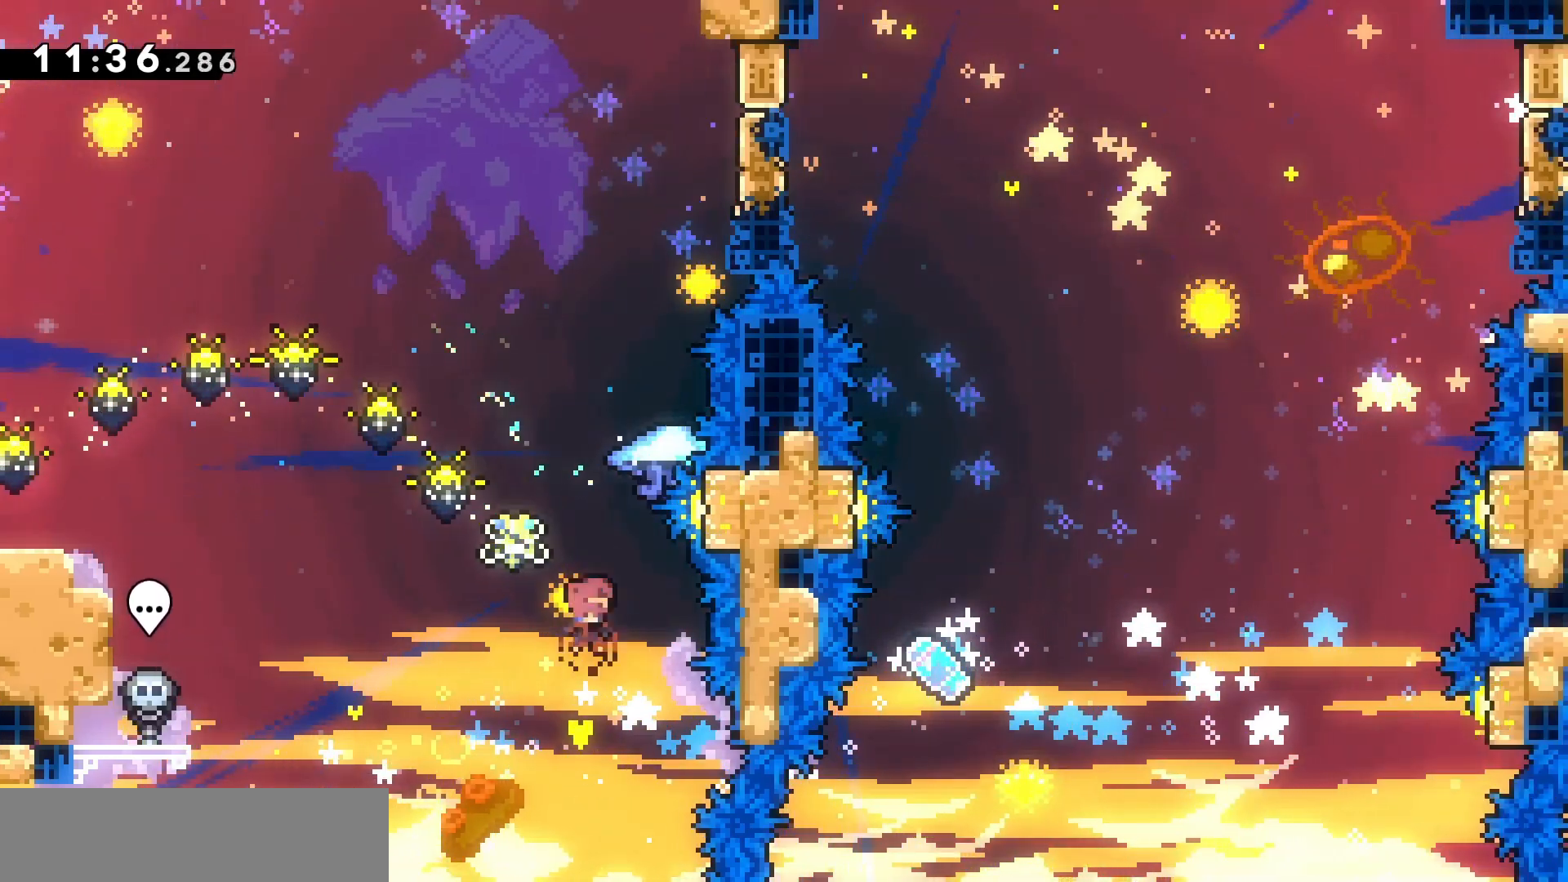
{"keys": ["d", "grab", "z"], "events": [[67, "dash", "up"], [67, "grab", "down"], [133, "z", "up"], [333, "d", "down"], [367, "z", "down"]]}
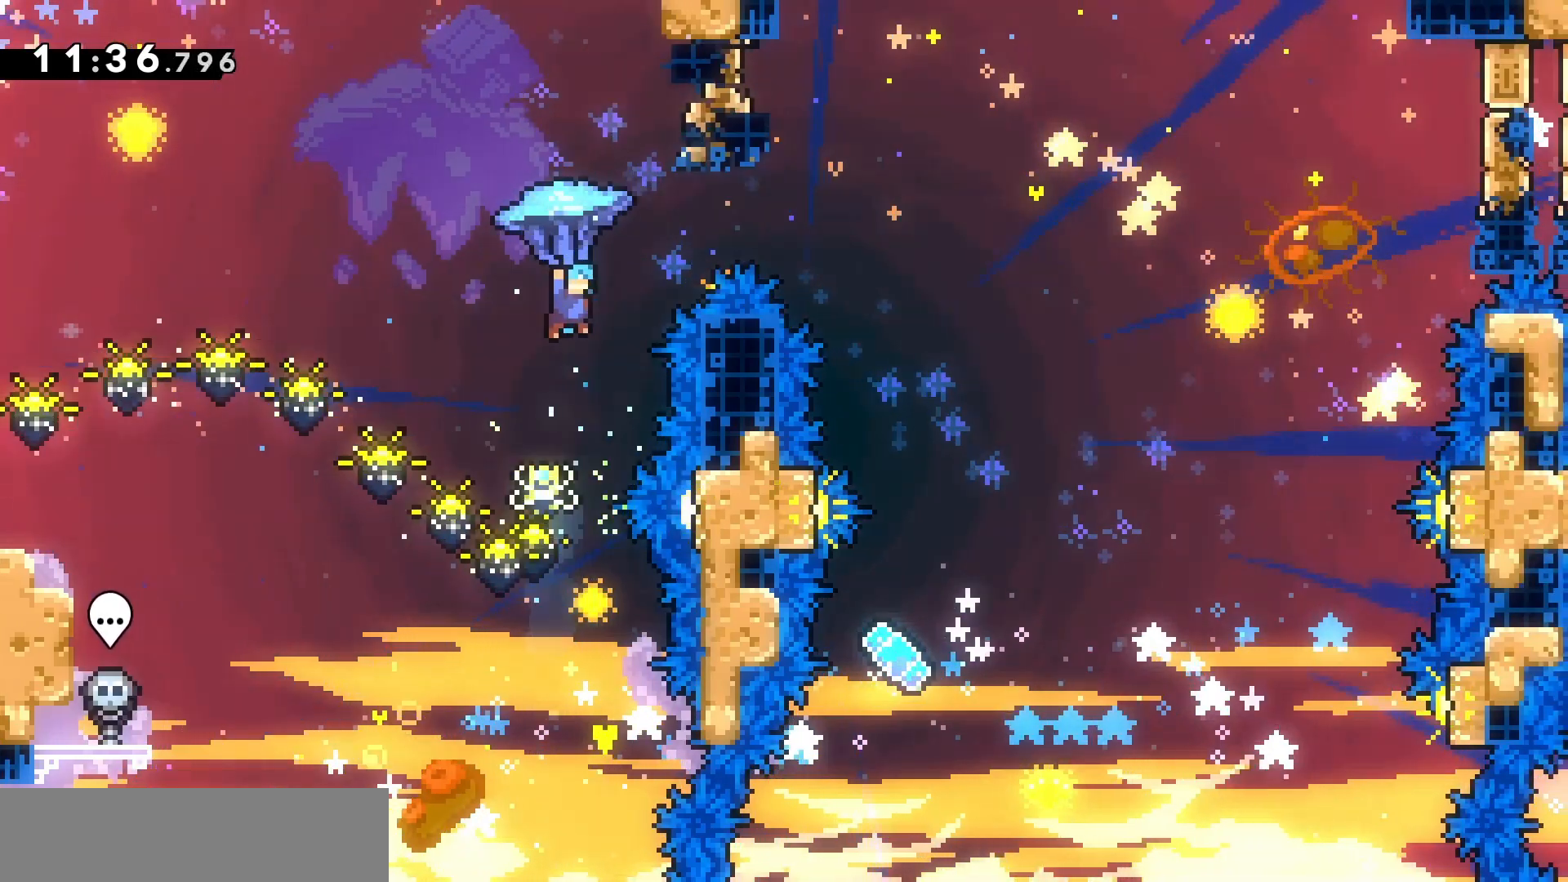
{"keys": ["d", "grab", "s"], "events": [[133, "z", "up"], [467, "s", "down"]]}
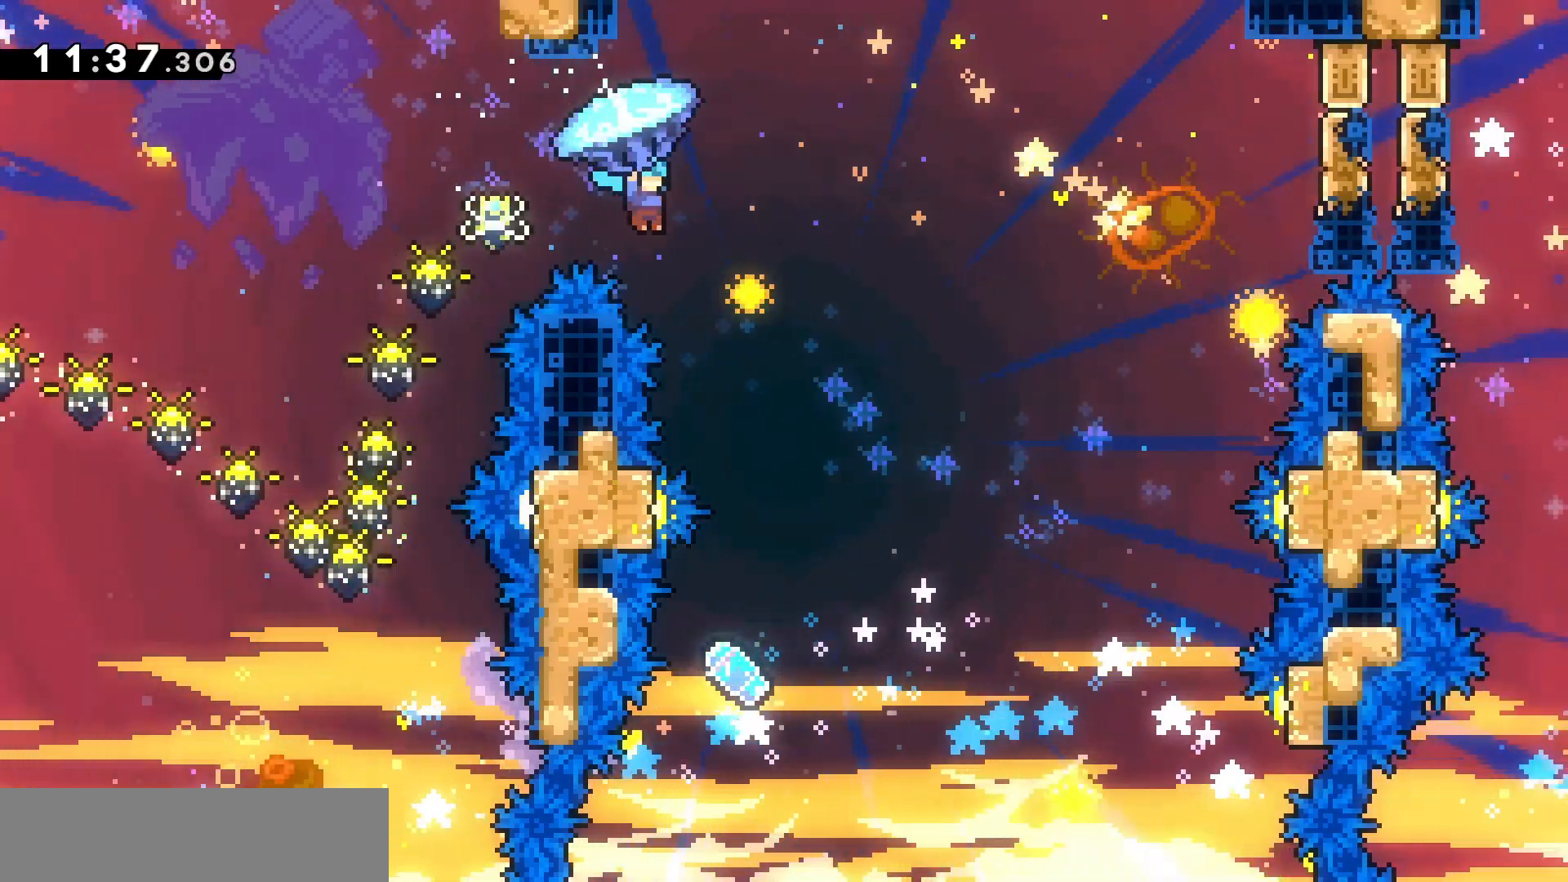
{"keys": ["grab"], "events": [[133, "d", "up"], [433, "s", "up"]]}
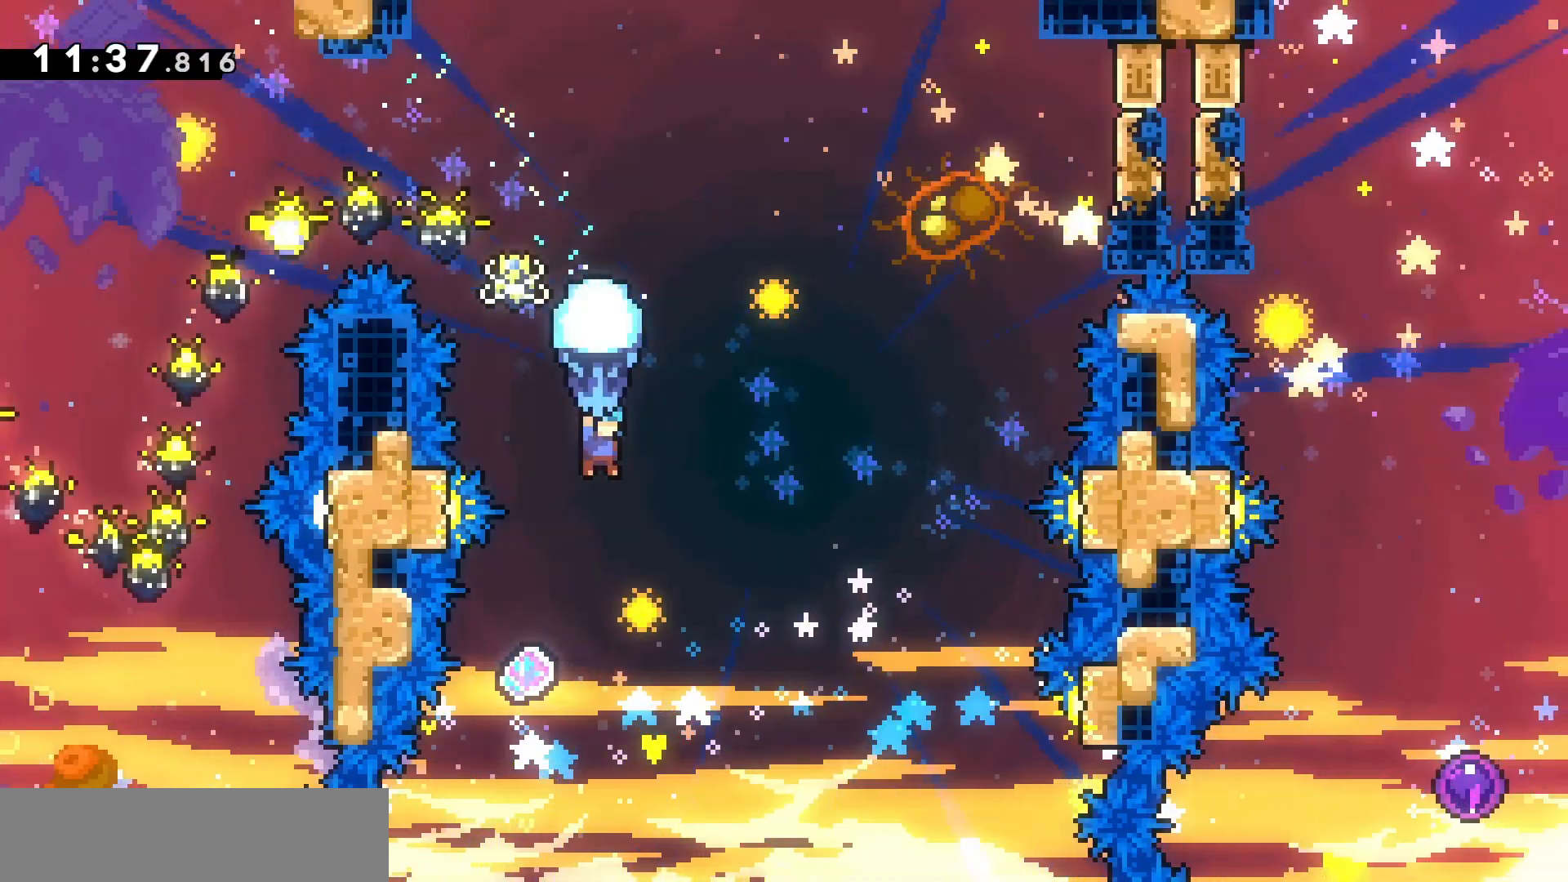
{"keys": ["grab"], "events": [[33, "q", "down"], [167, "q", "up"]]}
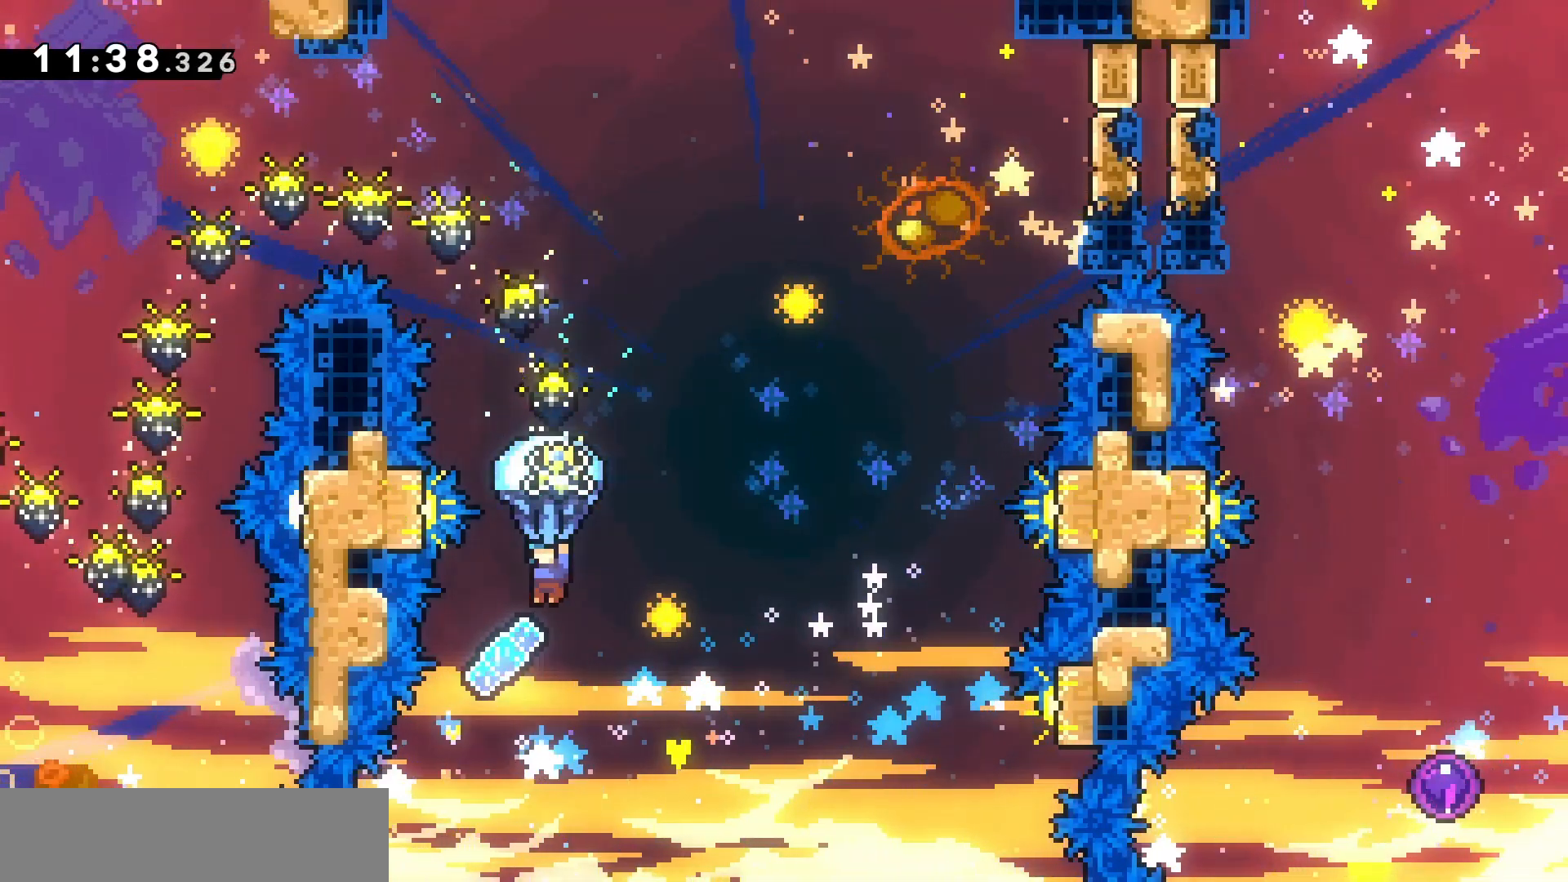
{"keys": ["dash", "z"], "events": [[200, "grab", "up"], [300, "z", "down"], [433, "dash", "down"]]}
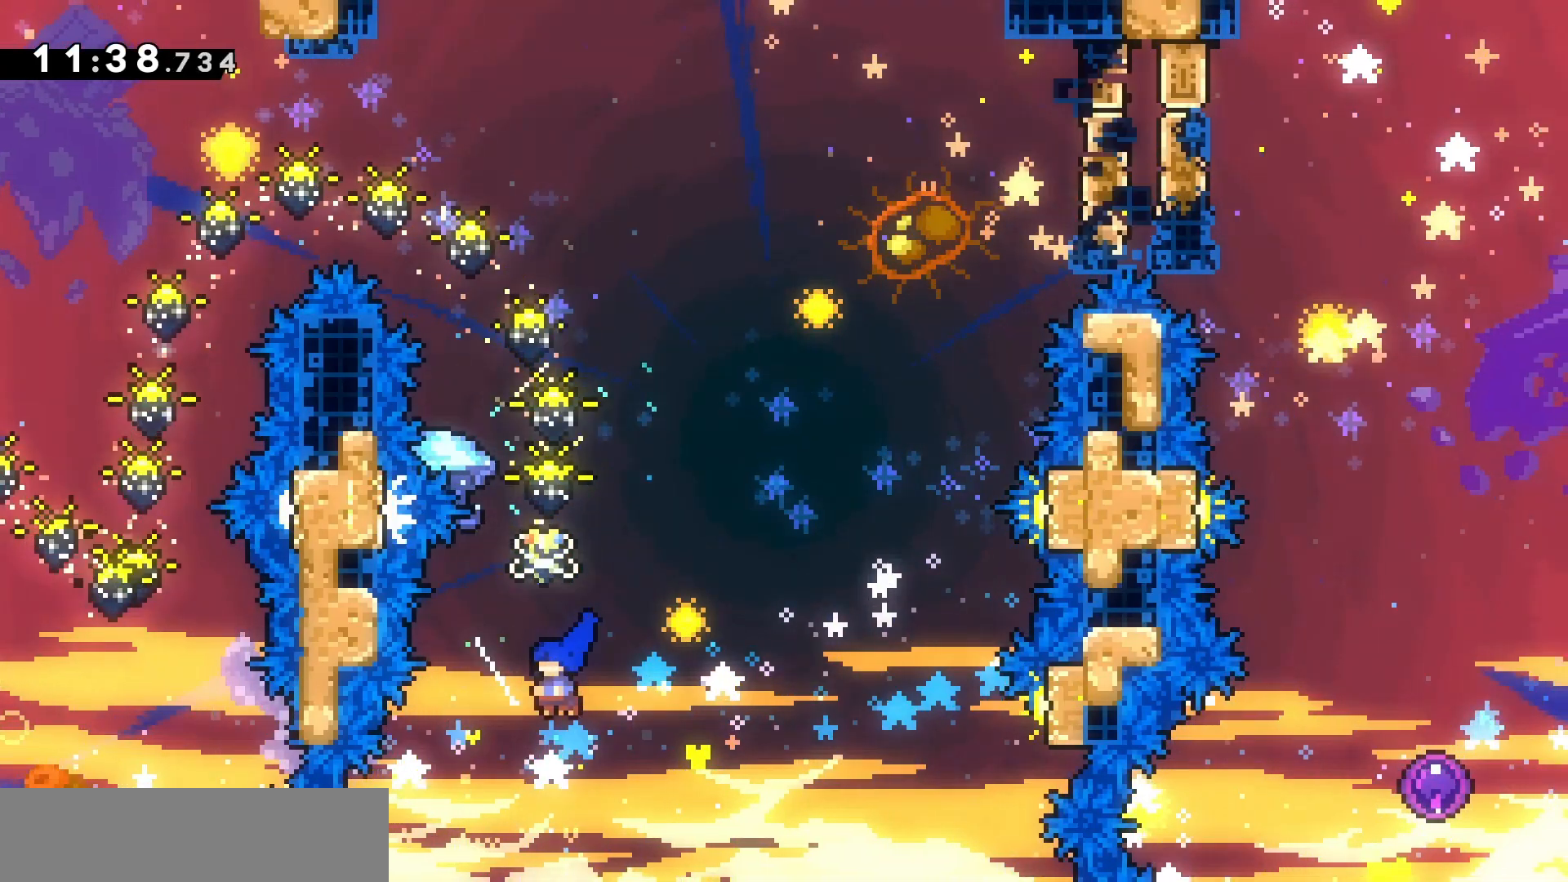
{"keys": ["d", "grab", "z"], "events": [[67, "dash", "up"], [67, "grab", "down"], [167, "d", "down"]]}
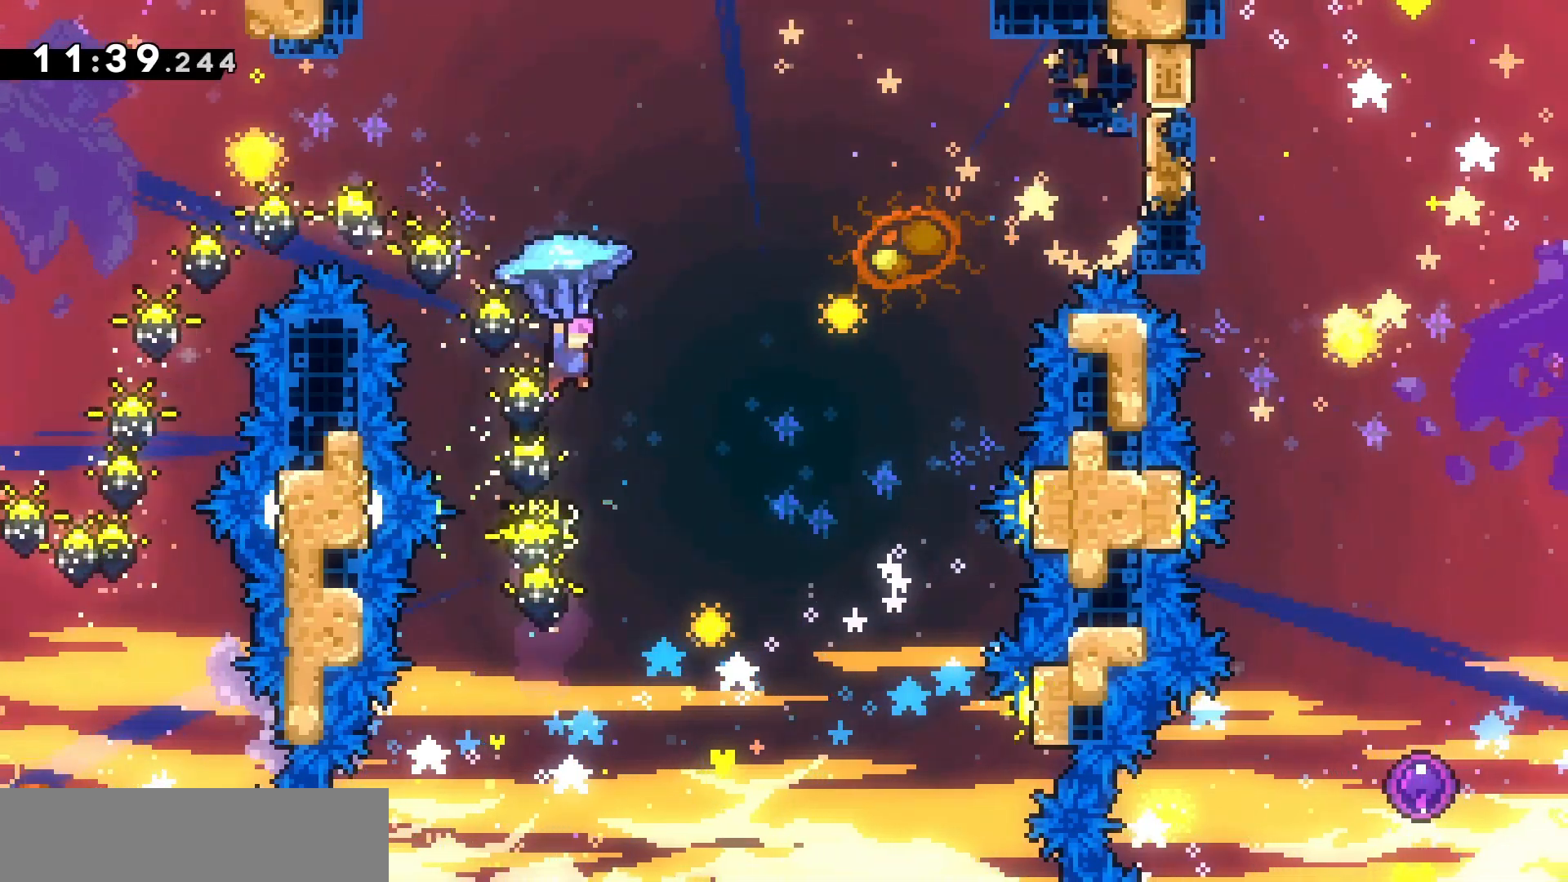
{"keys": ["grab", "s"], "events": [[33, "z", "up"], [367, "s", "down"], [500, "d", "up"]]}
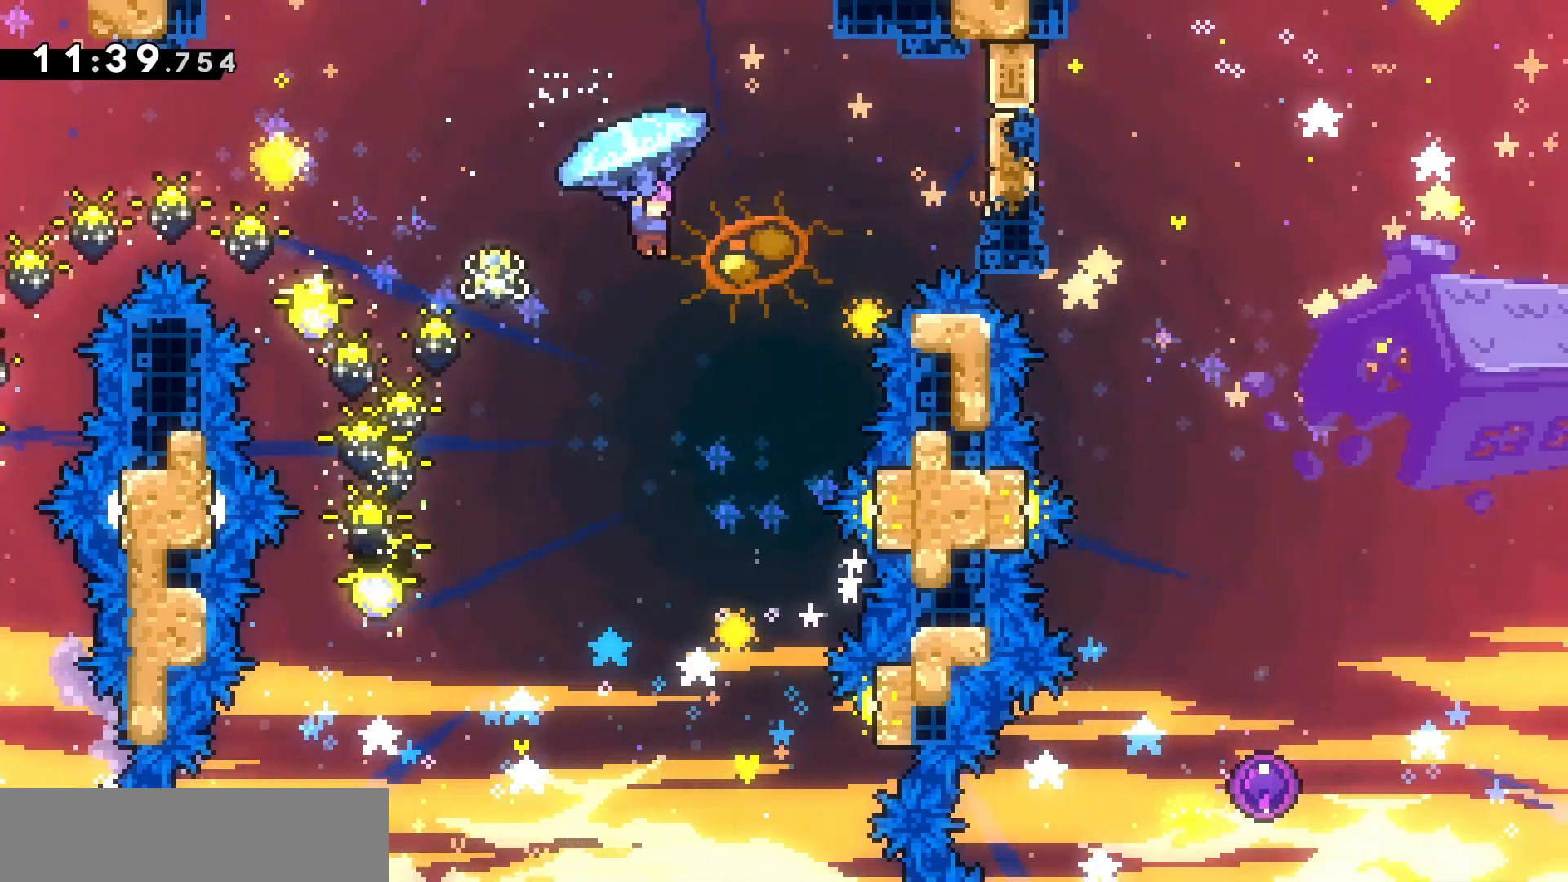
{"keys": ["grab"], "events": [[367, "s", "up"]]}
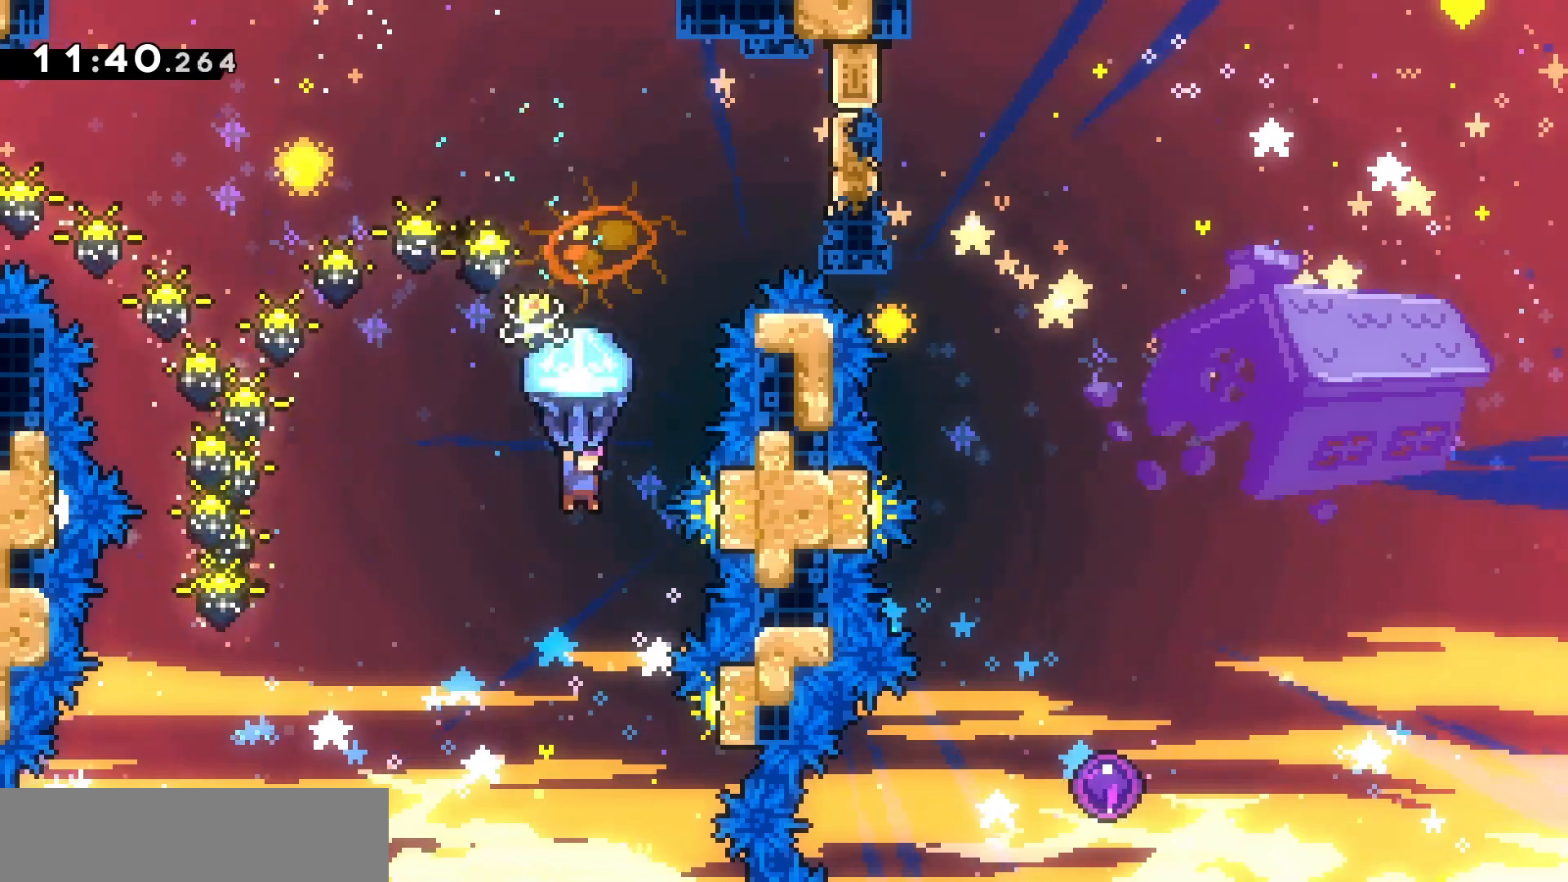
{"keys": ["dash", "z"], "events": [[100, "d", "down"], [367, "d", "up"], [367, "grab", "up"], [433, "z", "down"], [500, "dash", "down"]]}
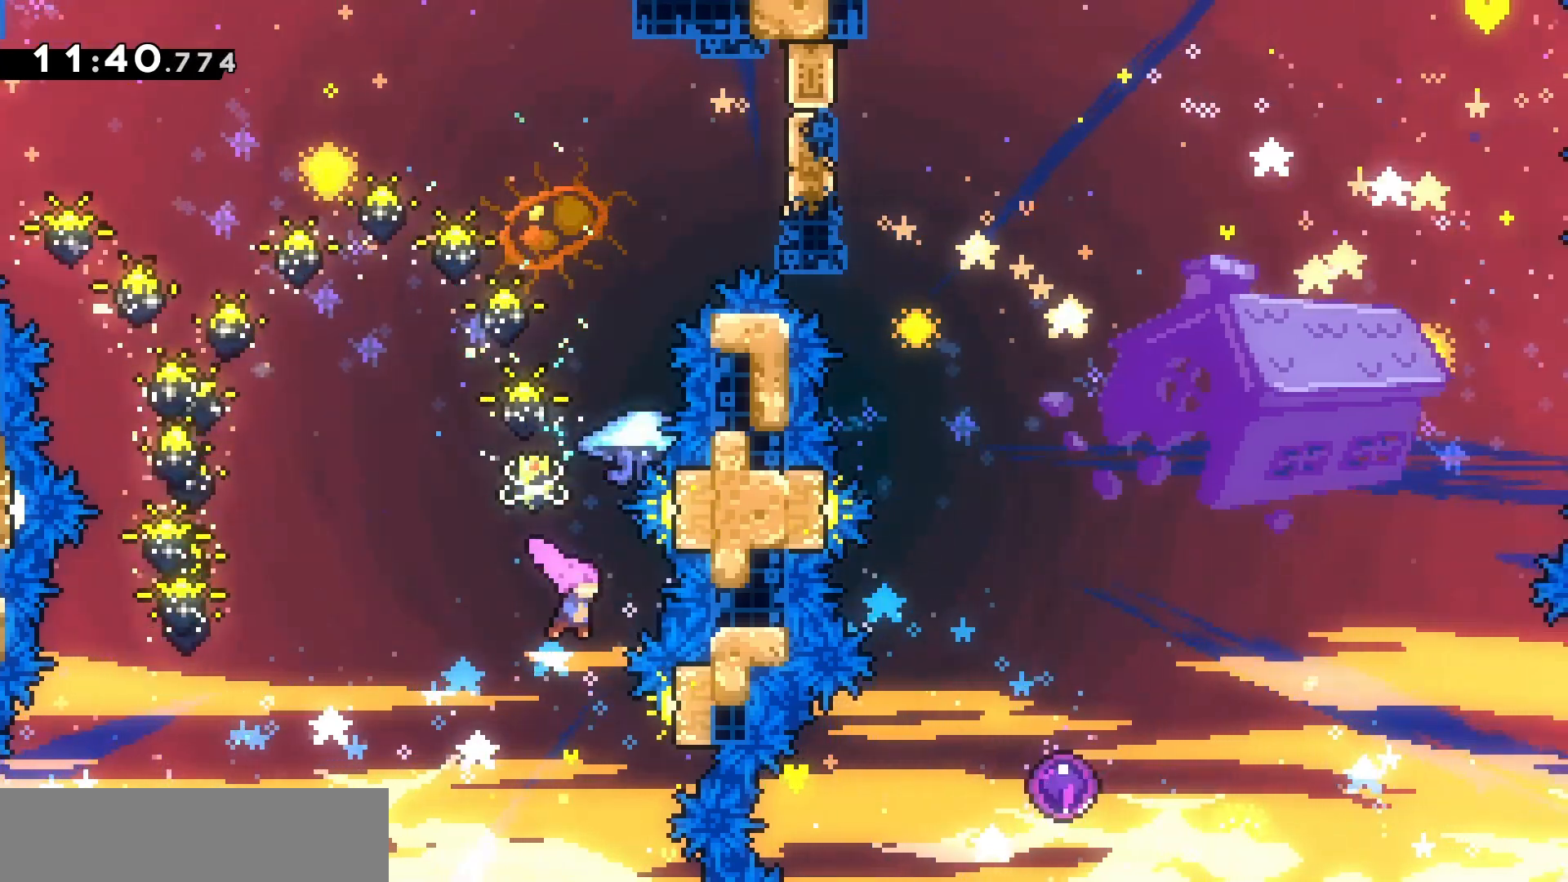
{"keys": ["d", "grab"], "events": [[133, "dash", "up"], [133, "grab", "down"], [233, "z", "up"], [267, "d", "down"]]}
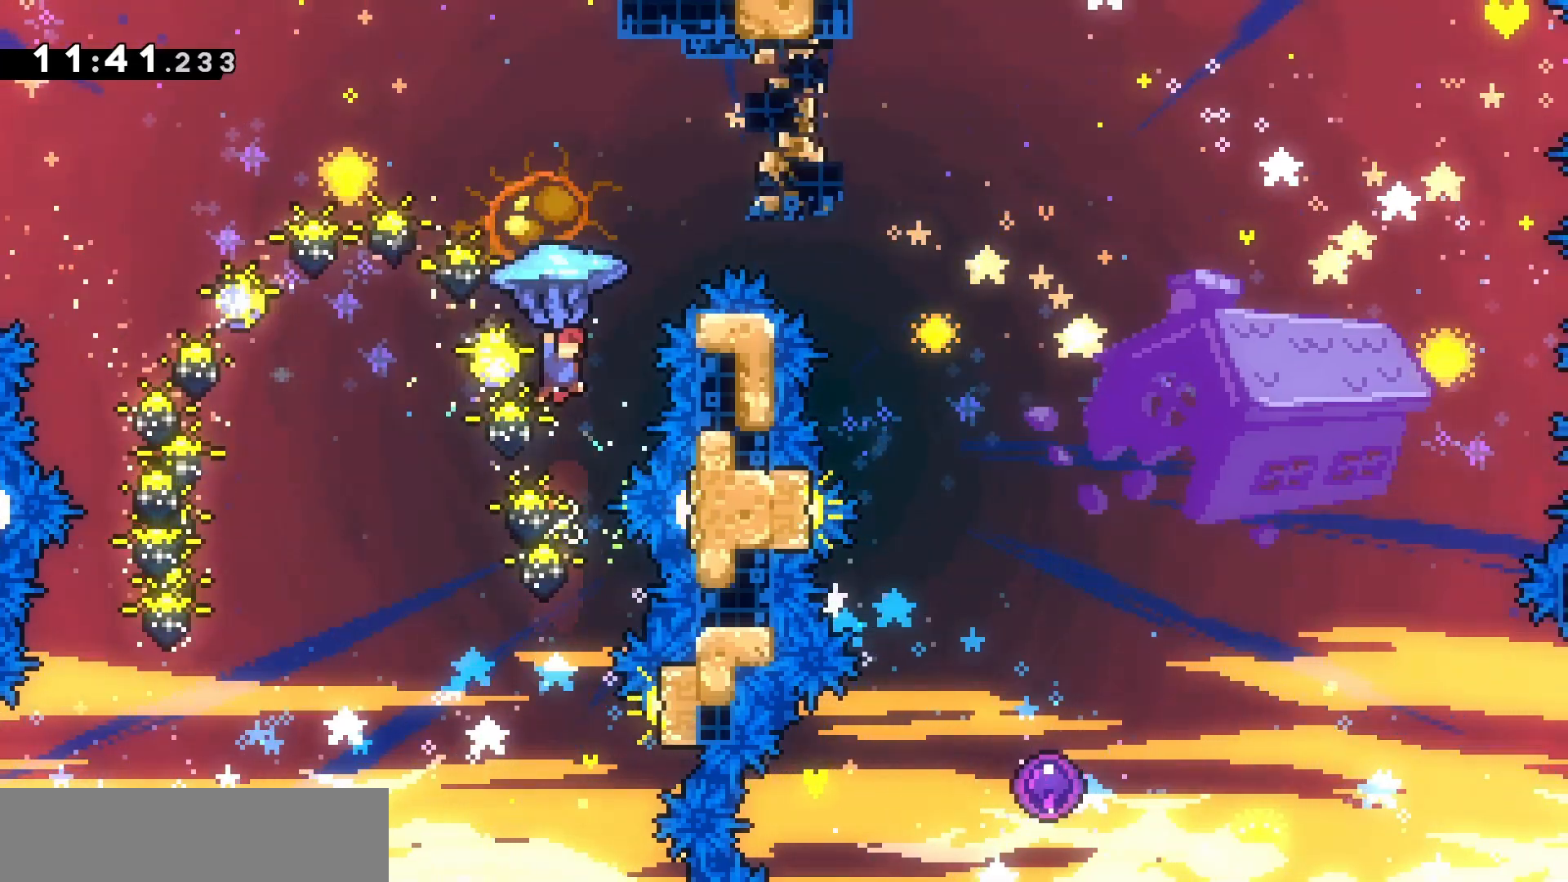
{"keys": ["d", "grab"], "events": []}
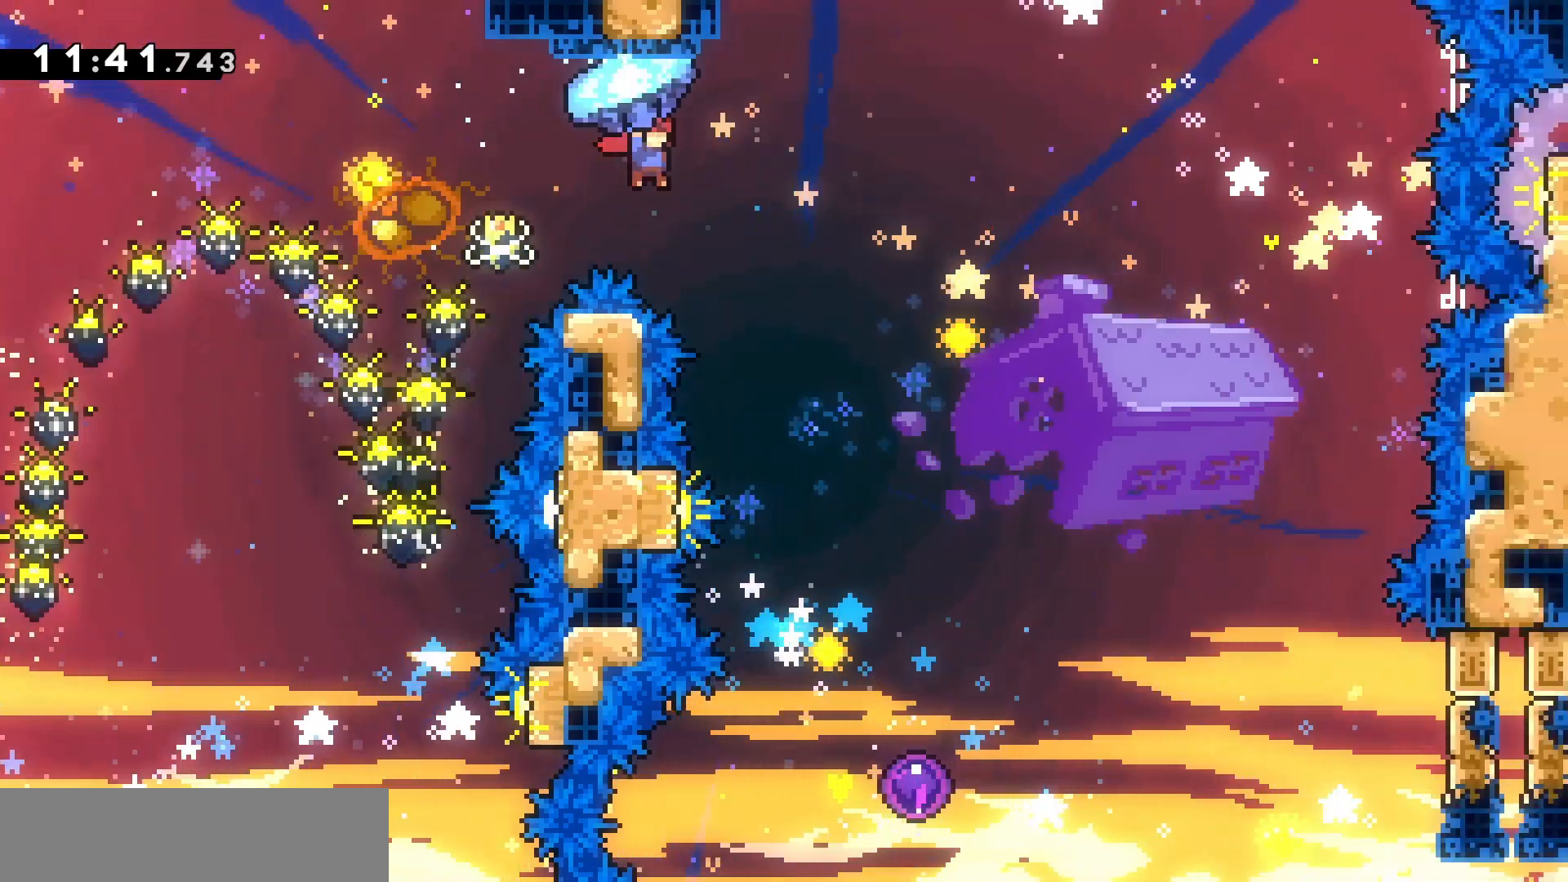
{"keys": ["grab", "s"], "events": [[100, "s", "down"], [300, "d", "up"]]}
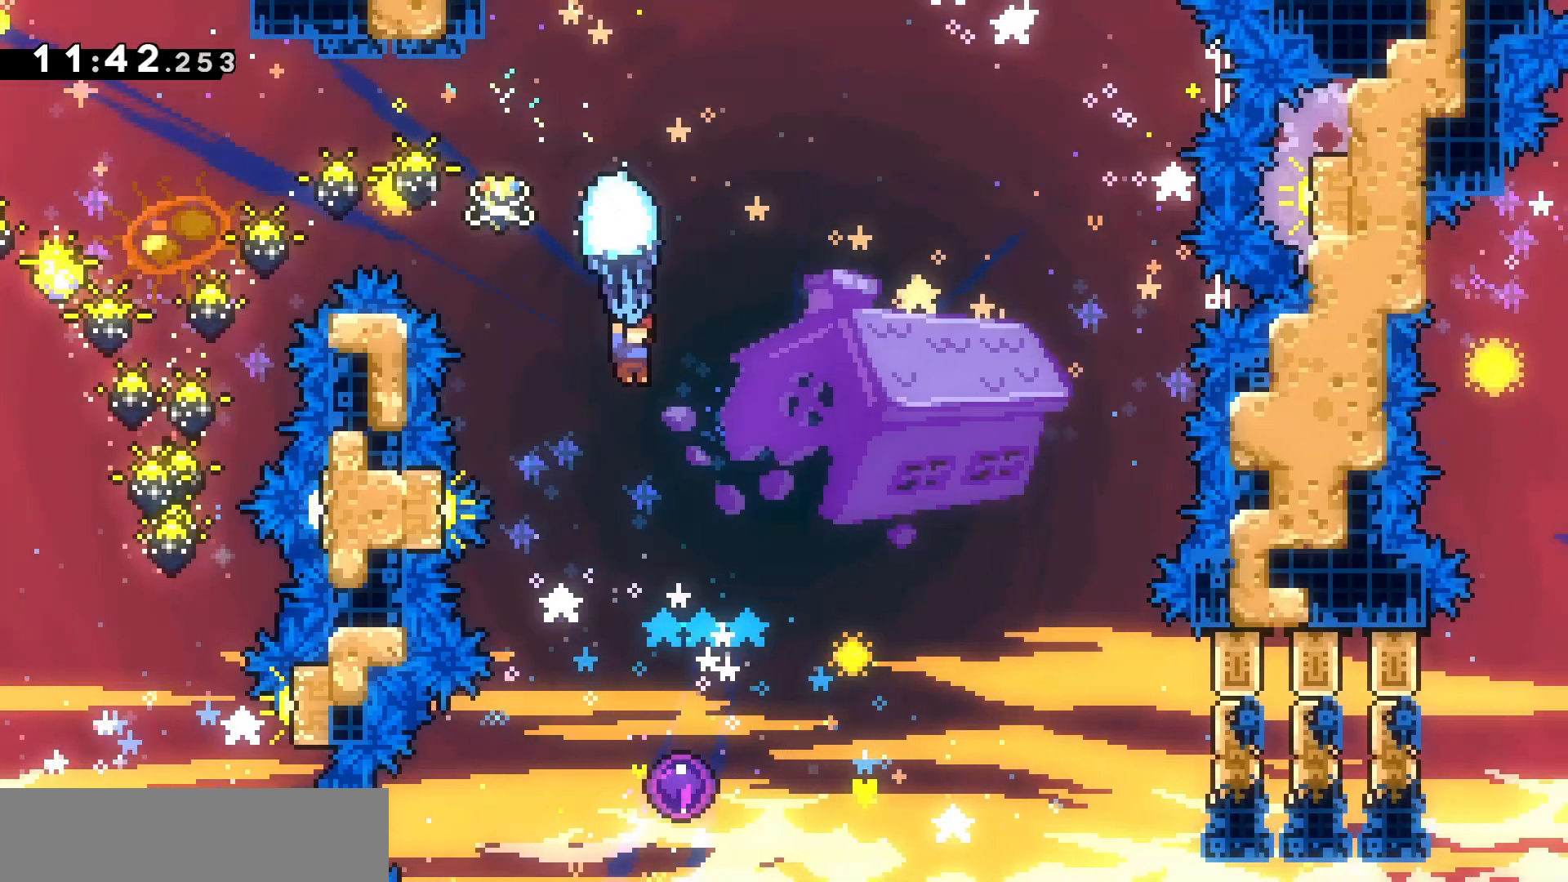
{"keys": ["grab"], "events": [[33, "s", "up"], [367, "q", "down"], [400, "q", "up"]]}
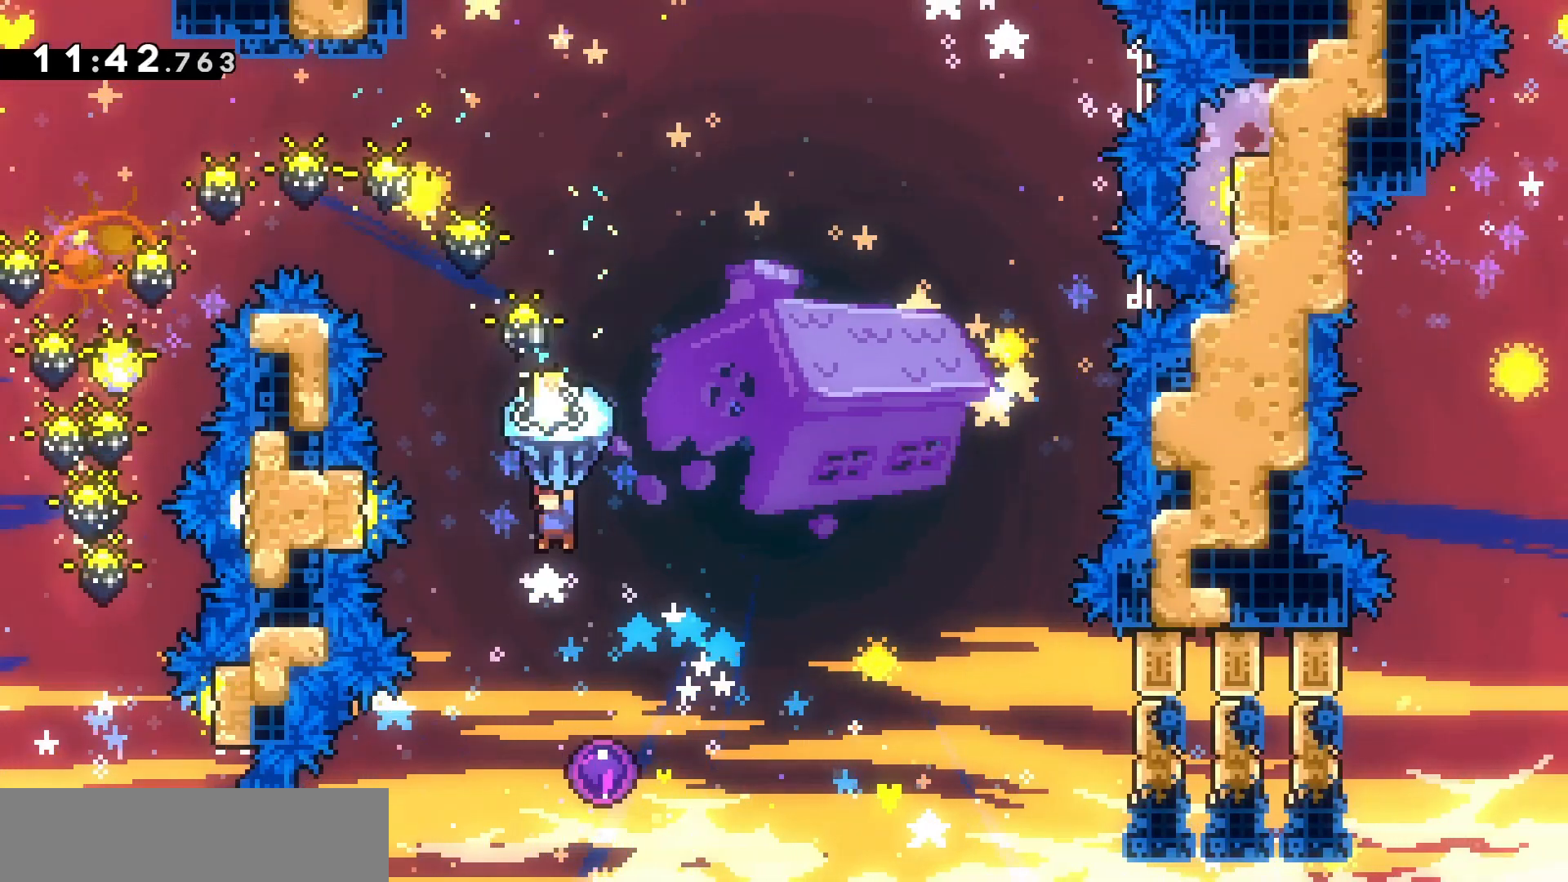
{"keys": [], "events": [[467, "grab", "up"]]}
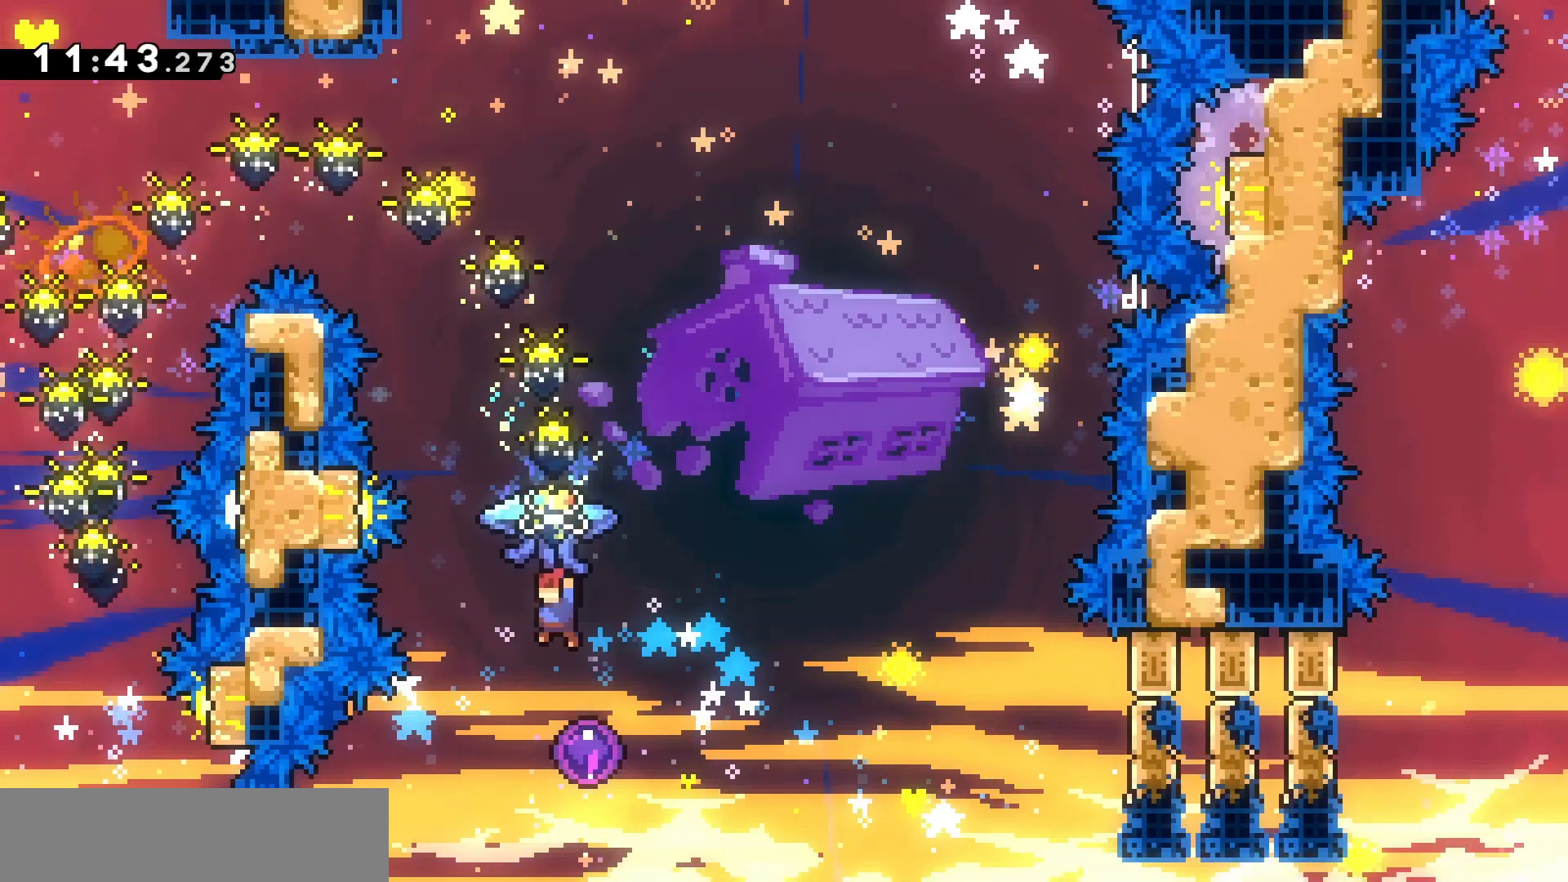
{"keys": ["grab"], "events": [[67, "grab", "down"]]}
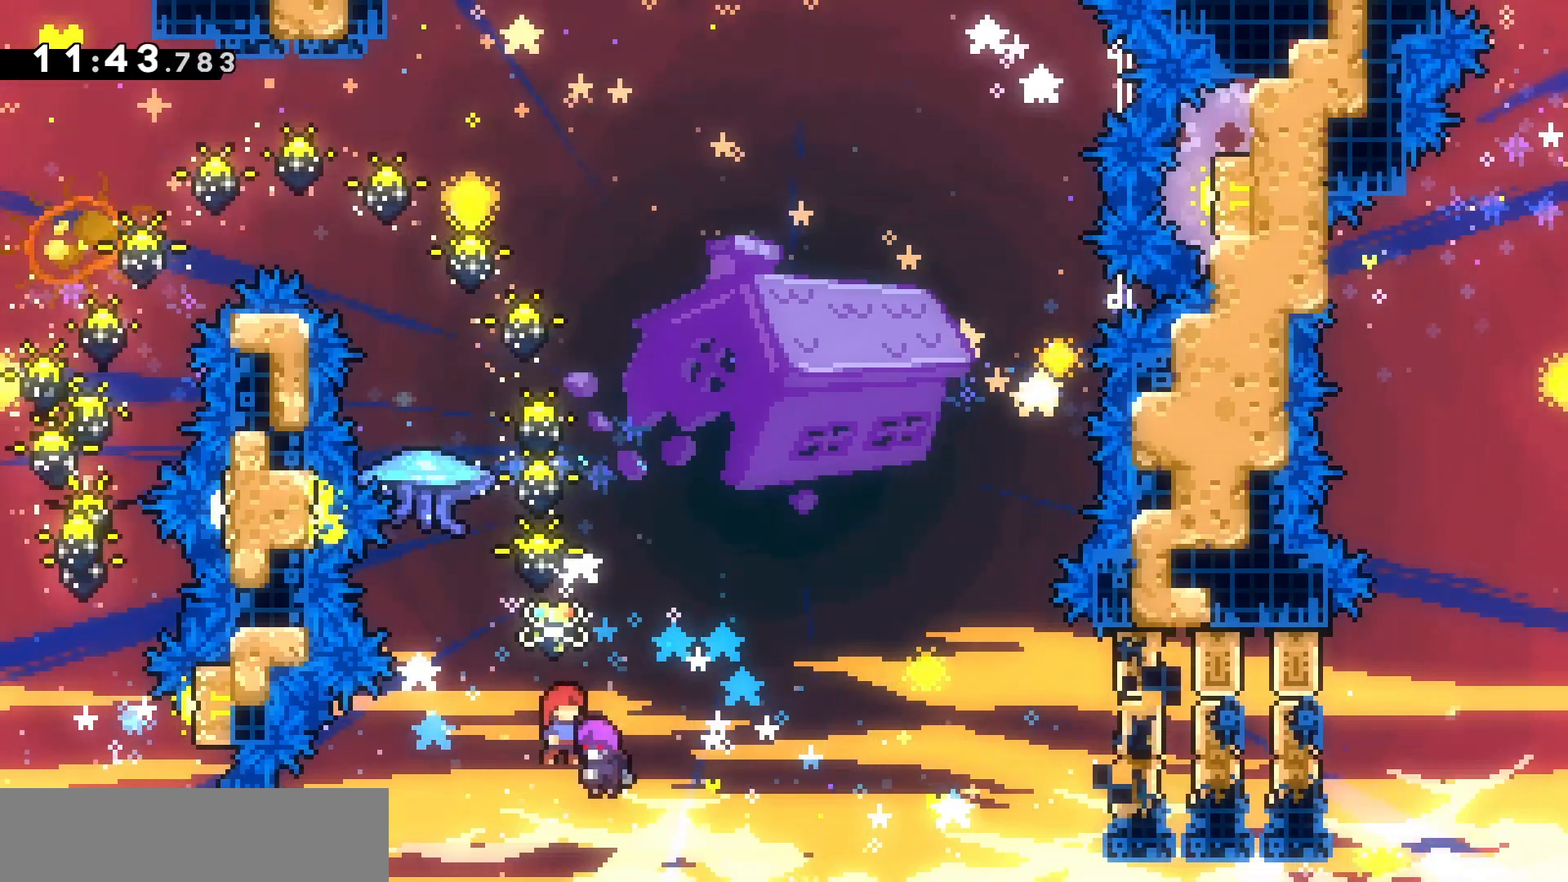
{"keys": ["d", "grab"], "events": [[467, "d", "down"]]}
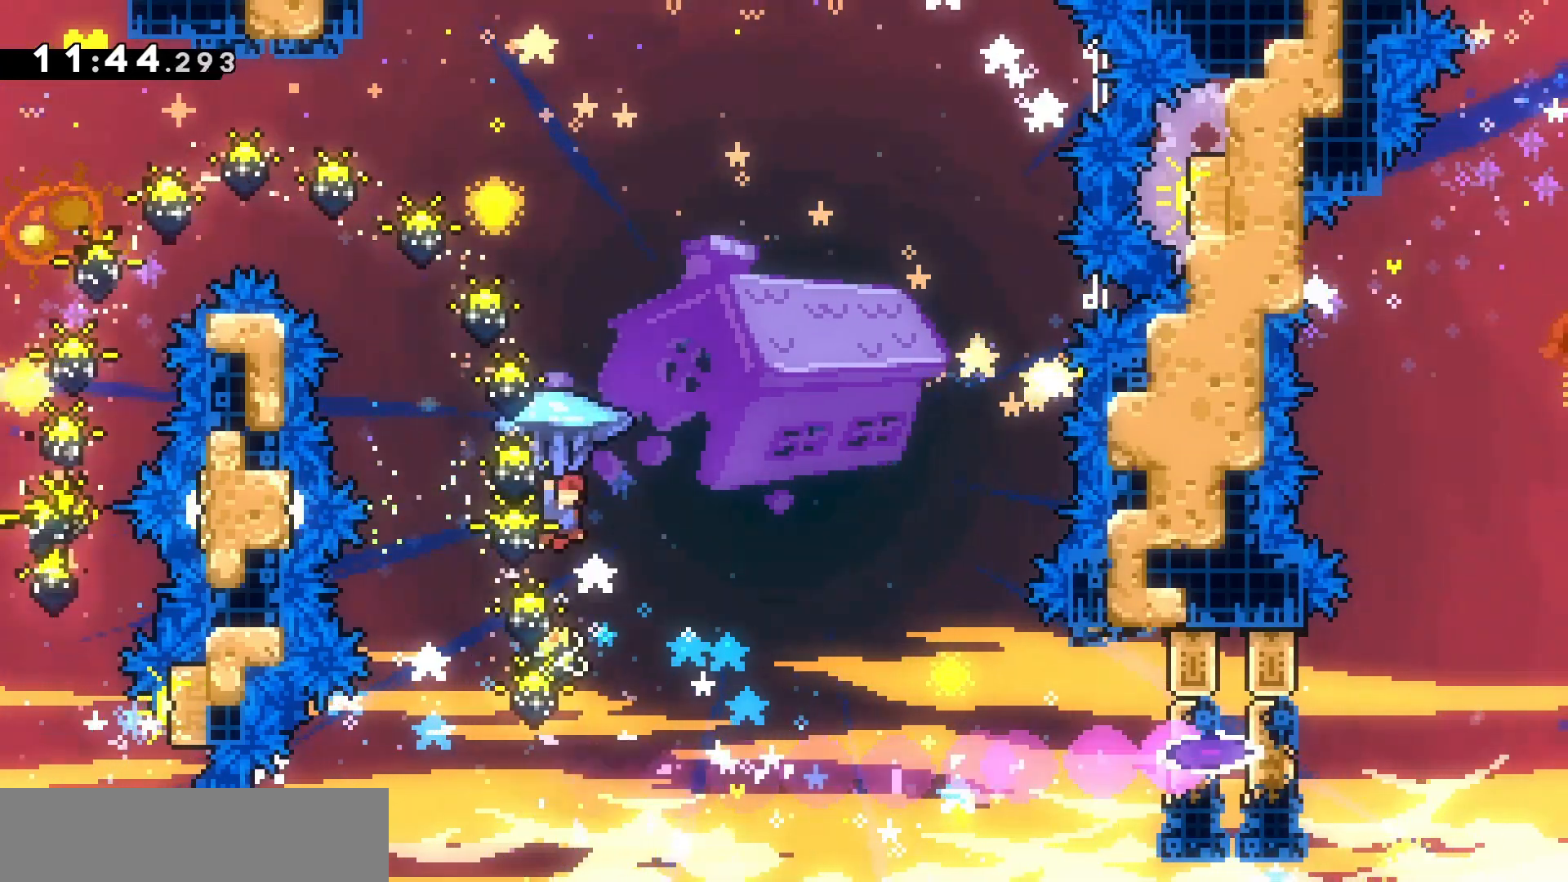
{"keys": ["grab", "s"], "events": [[267, "s", "down"], [367, "d", "up"]]}
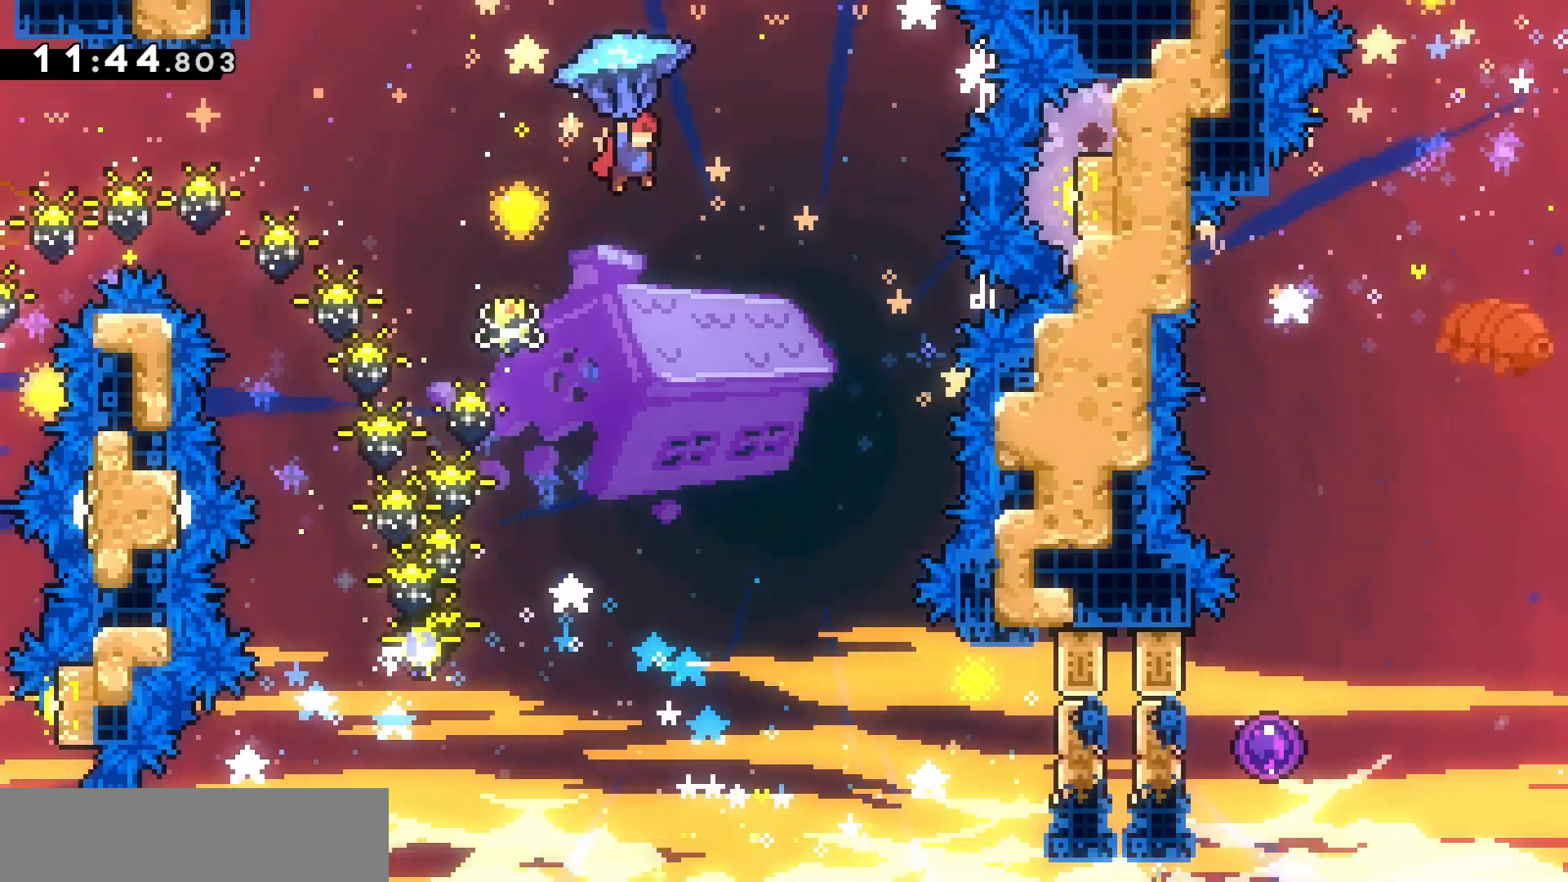
{"keys": ["grab", "s"], "events": []}
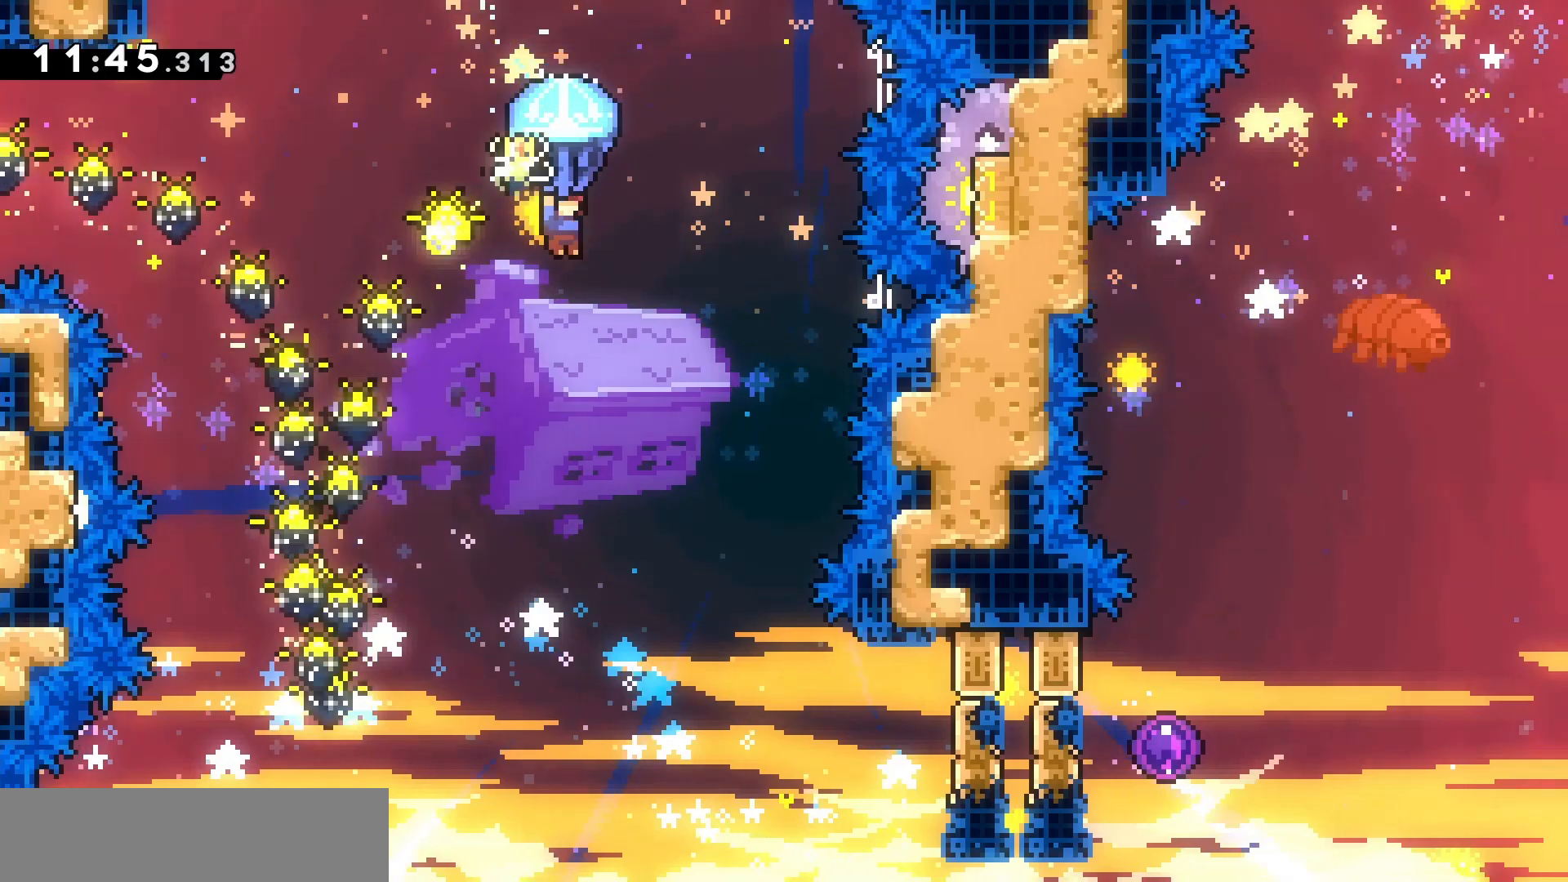
{"keys": ["d", "grab", "s"], "events": [[400, "d", "down"]]}
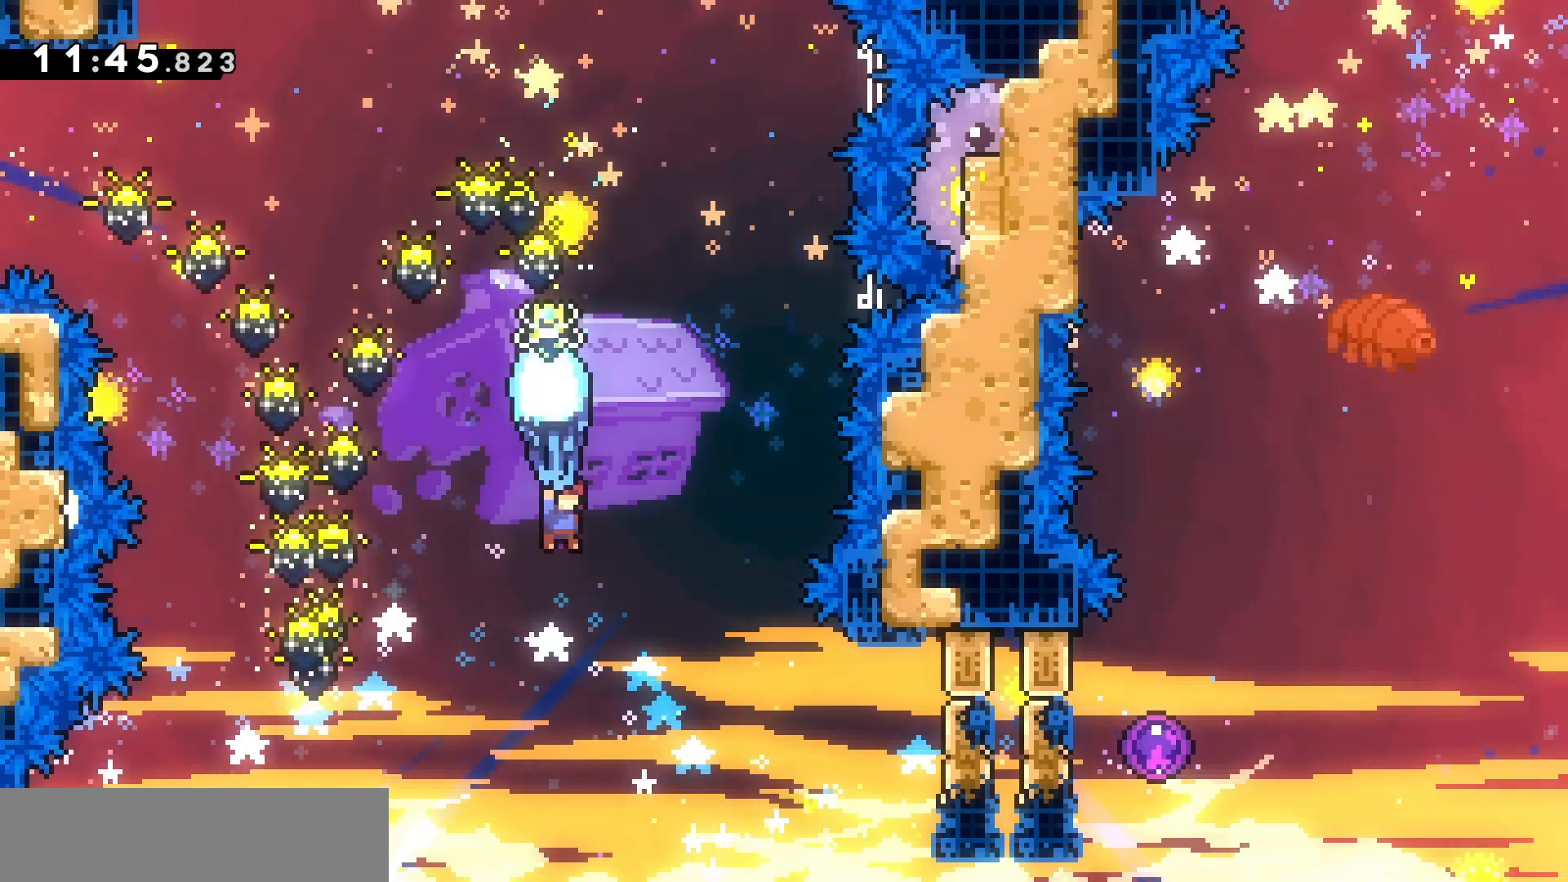
{"keys": ["d", "grab"], "events": [[200, "s", "up"]]}
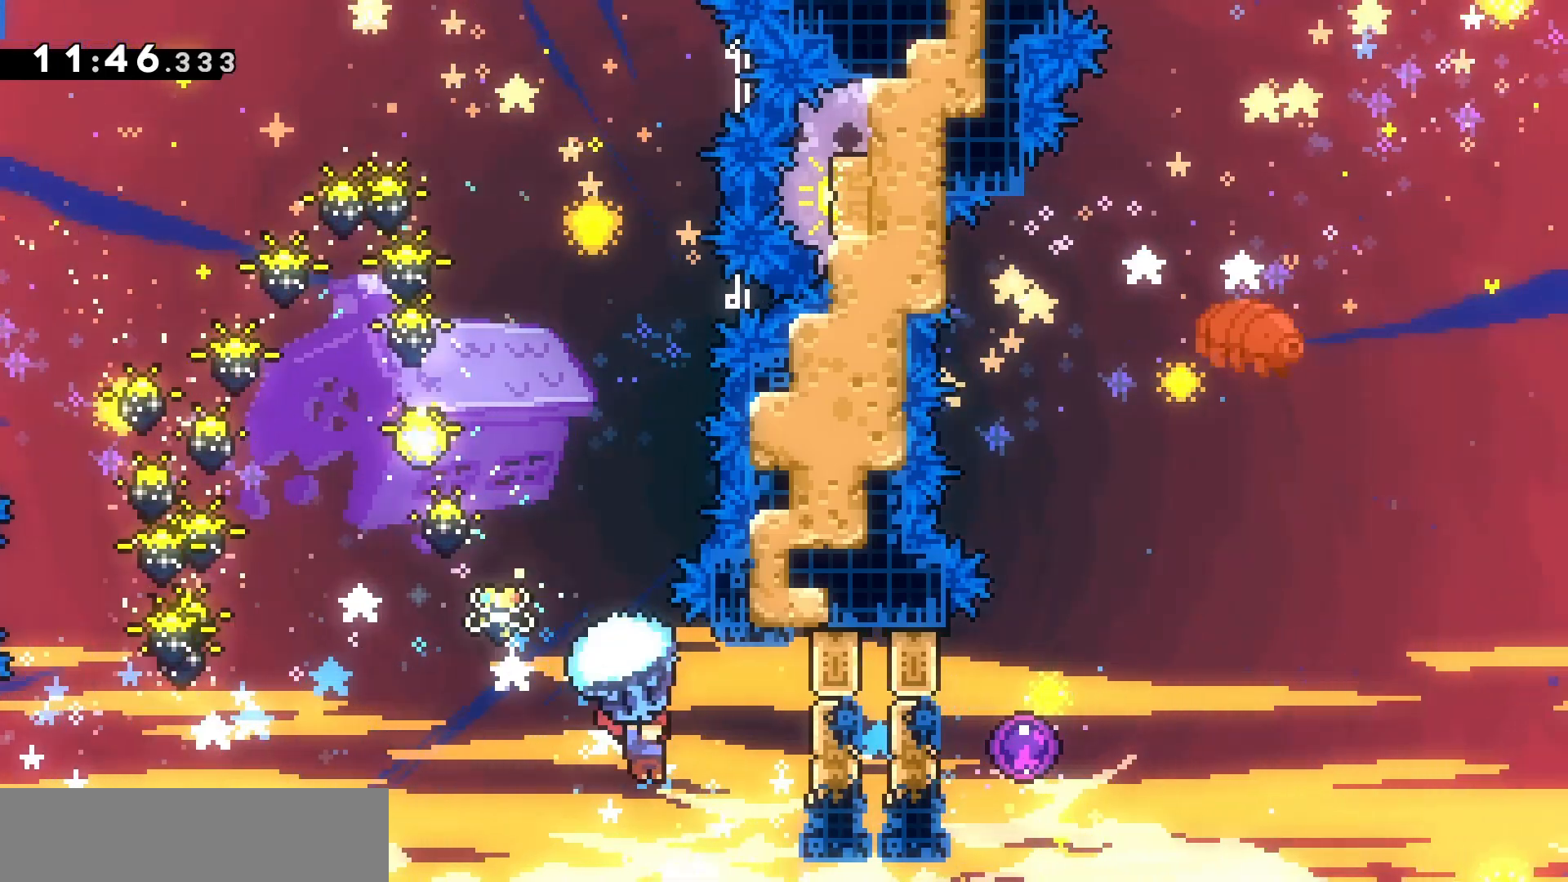
{"keys": ["d", "grab", "z"], "events": [[167, "z", "down"]]}
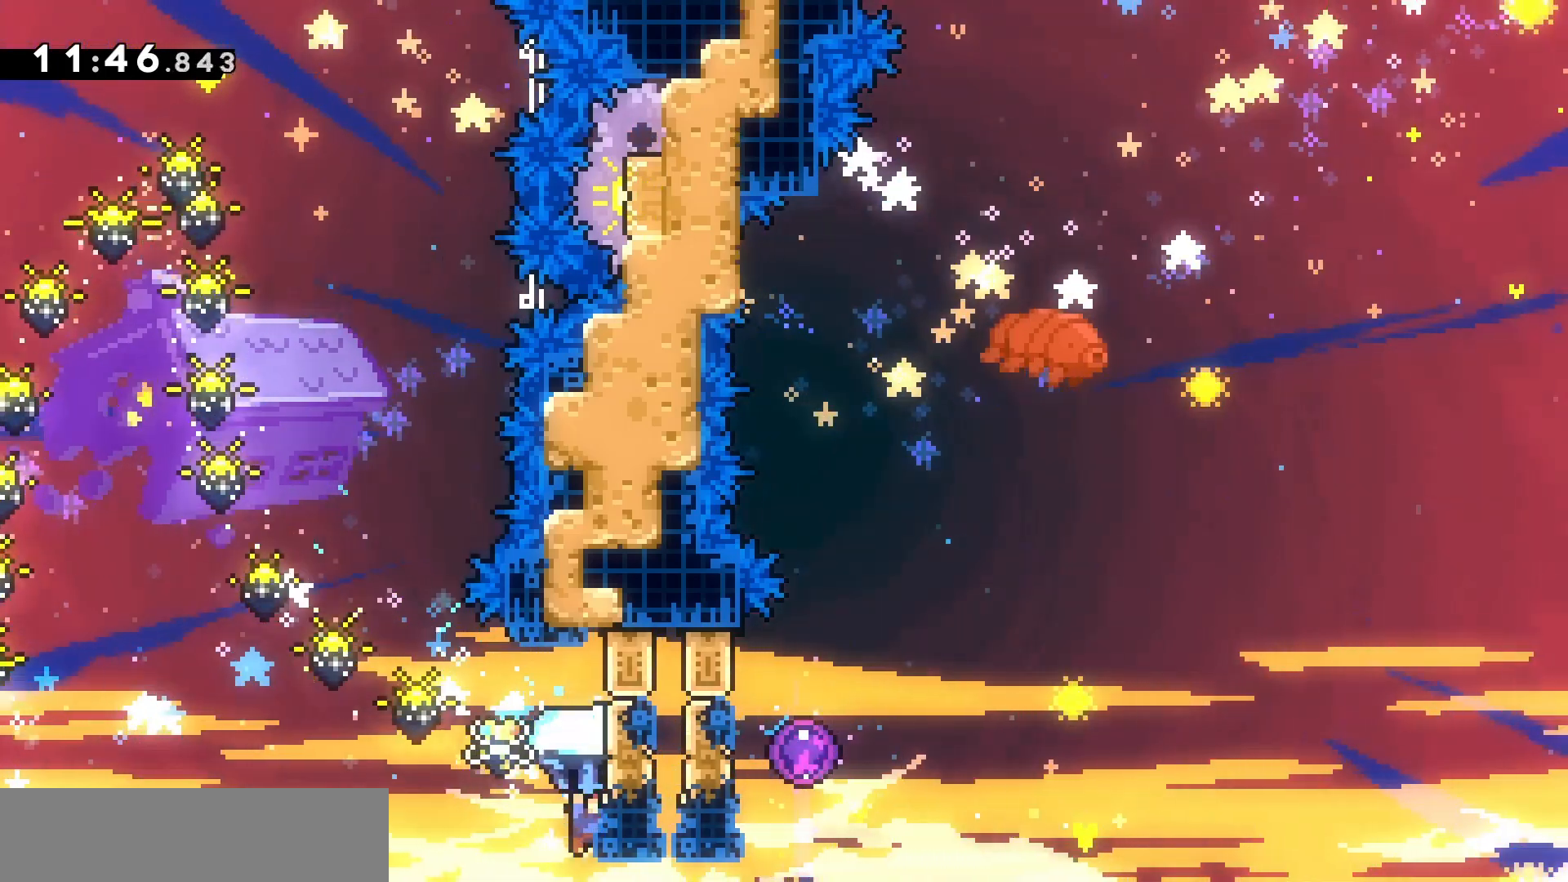
{"keys": ["d", "demo", "z"], "events": [[467, "demo", "down"], [467, "grab", "up"]]}
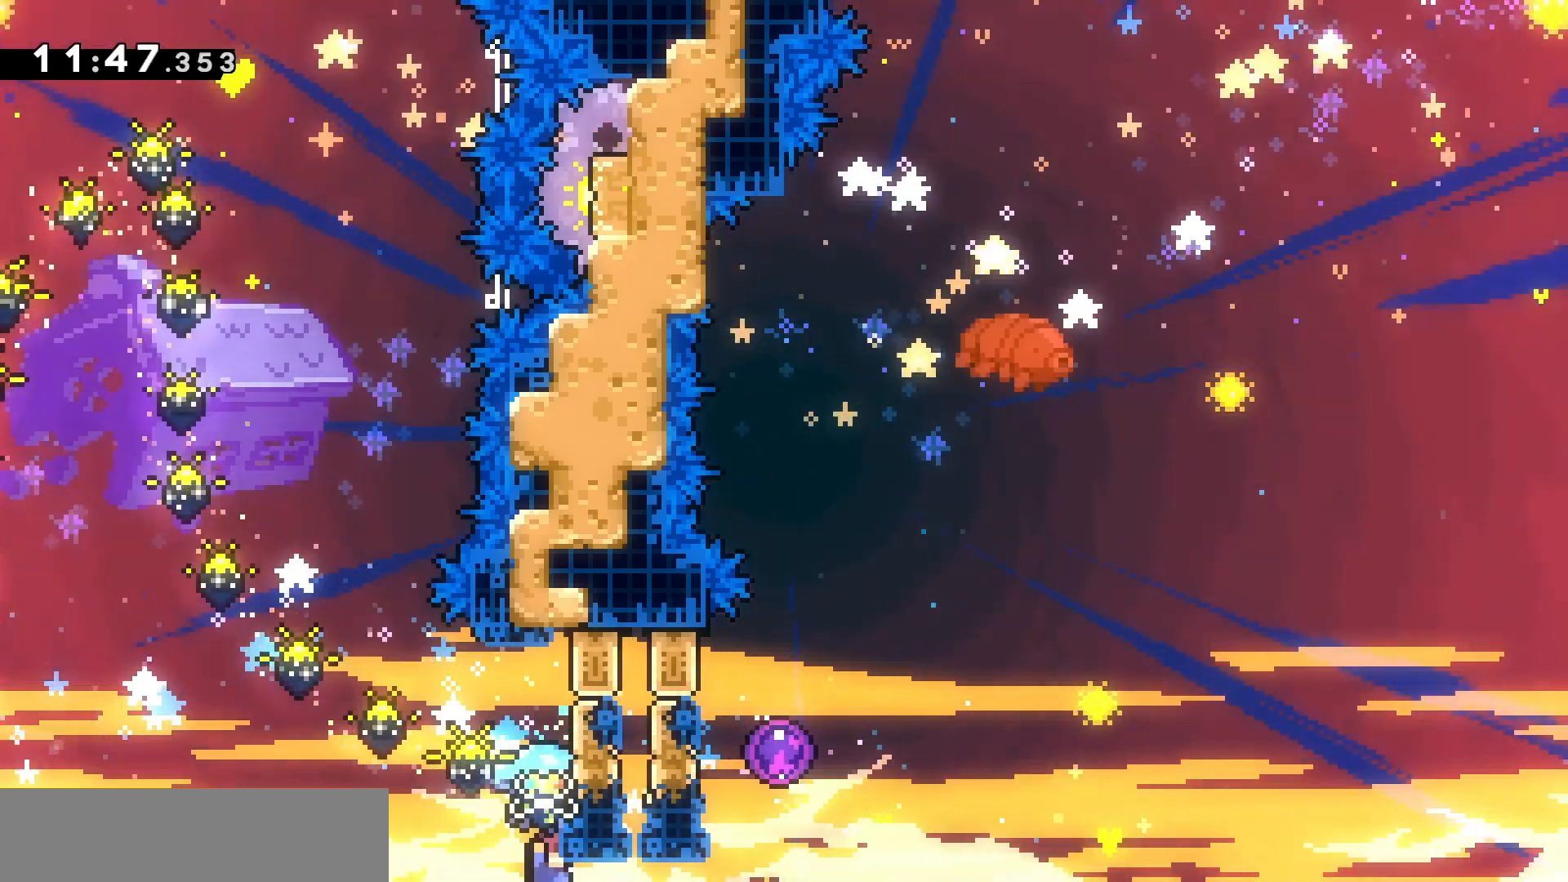
{"keys": ["d", "jump"], "events": [[100, "demo", "up"], [133, "jump", "down"], [333, "z", "up"]]}
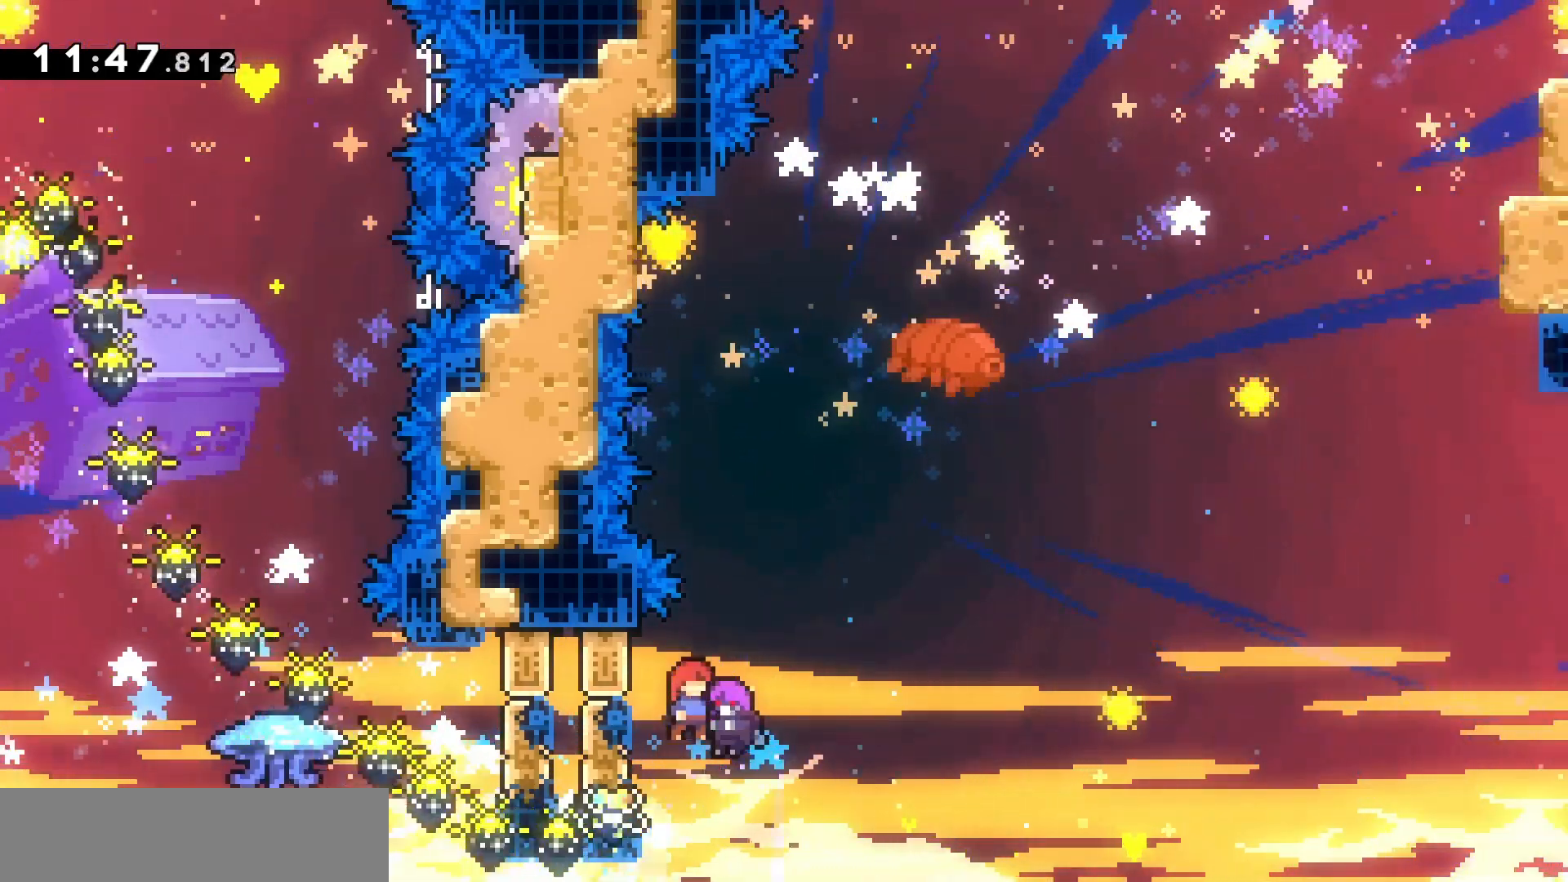
{"keys": ["d"], "events": [[200, "jump", "up"]]}
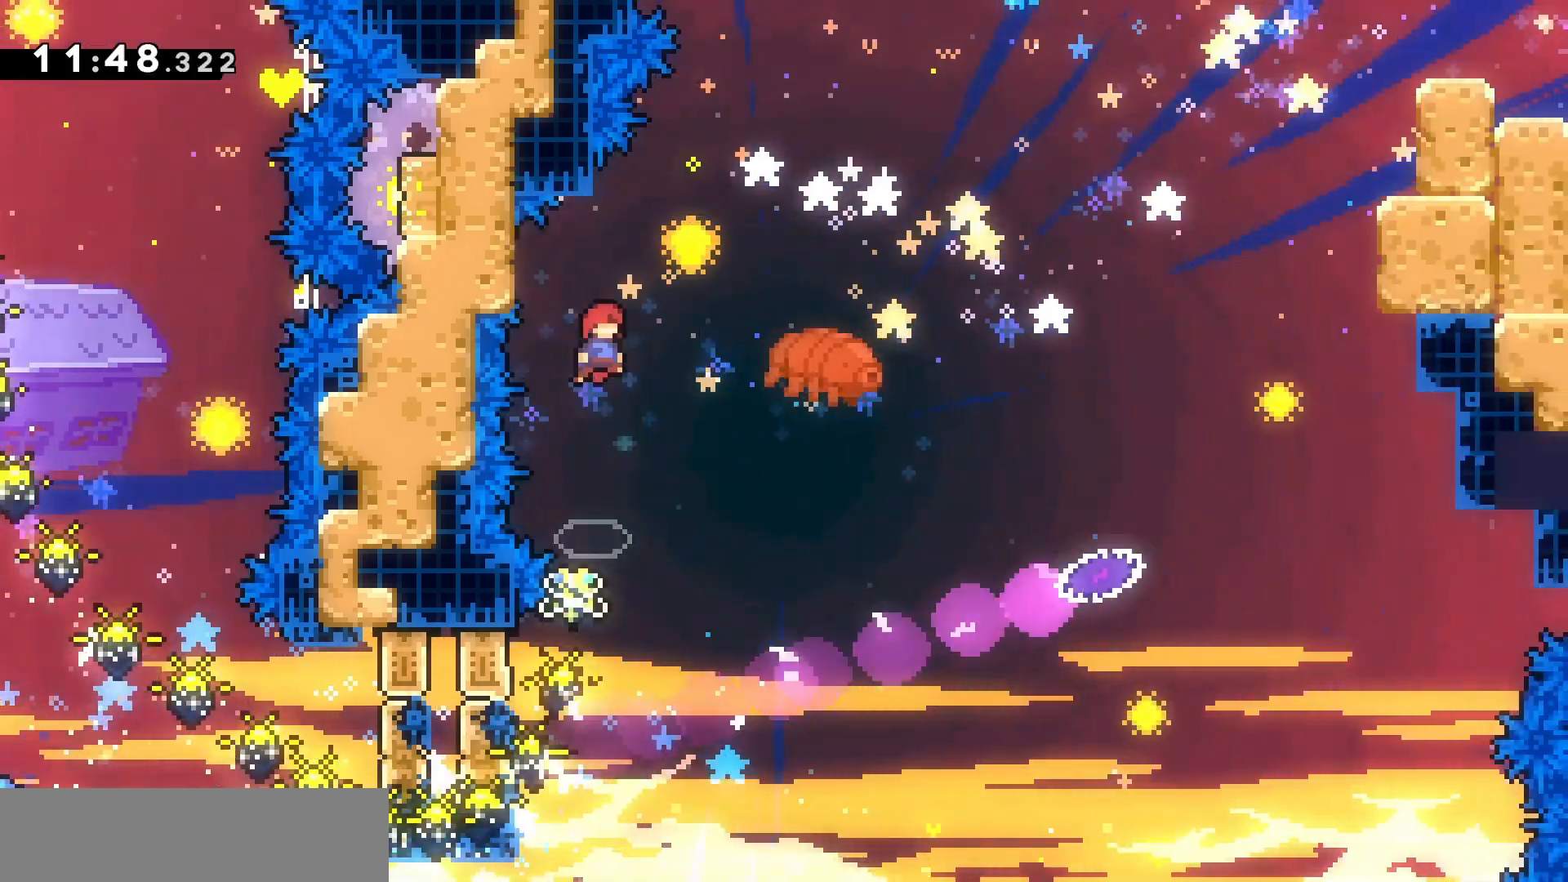
{"keys": ["d"], "events": []}
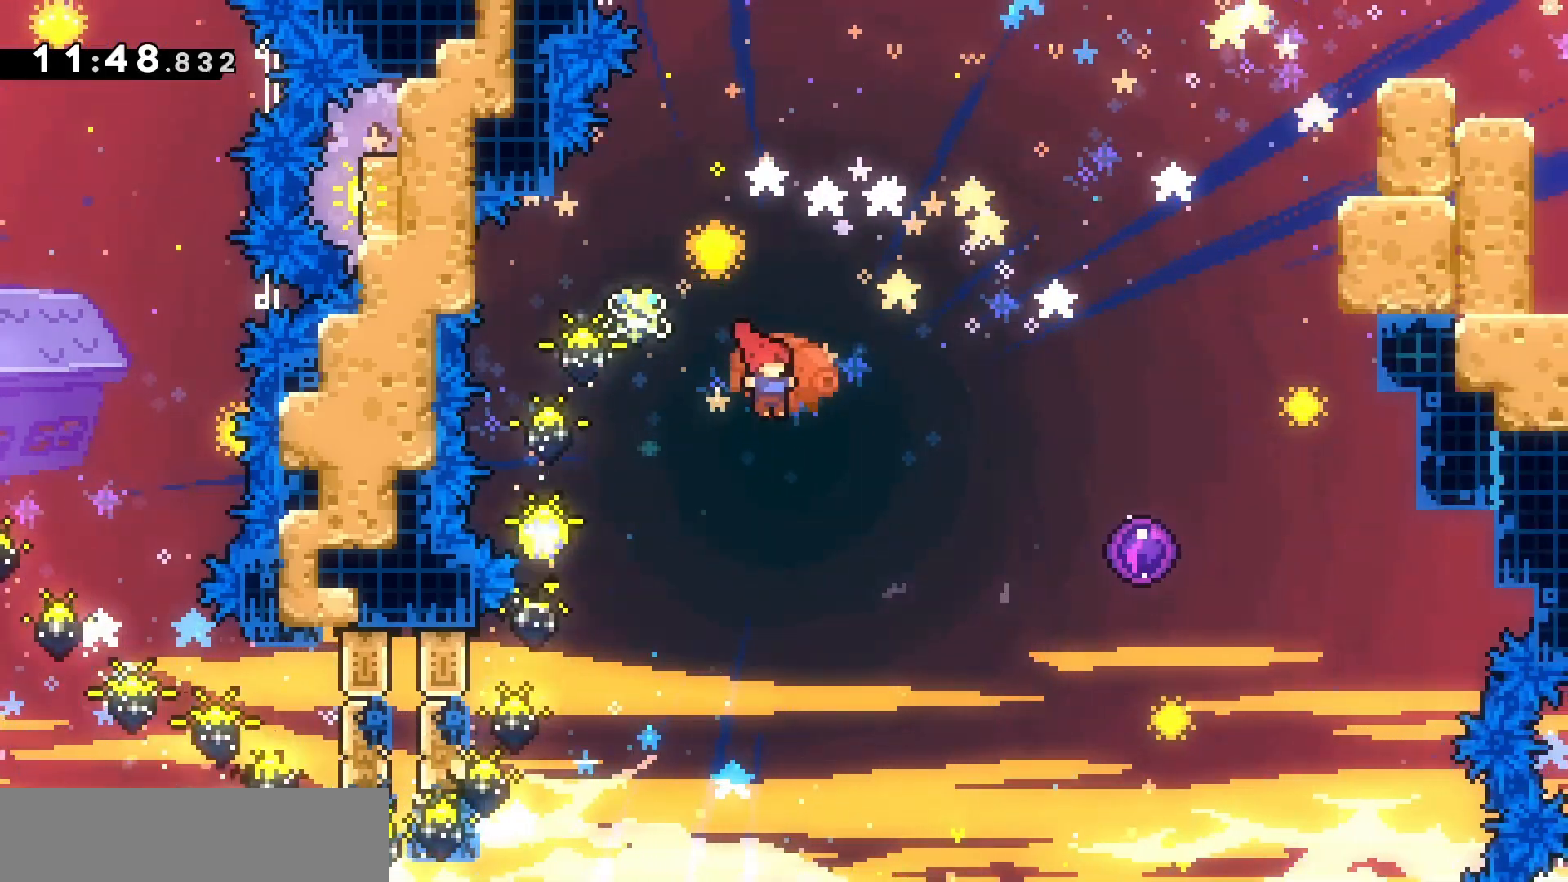
{"keys": ["d"], "events": [[167, "dash", "down"], [333, "dash", "up"]]}
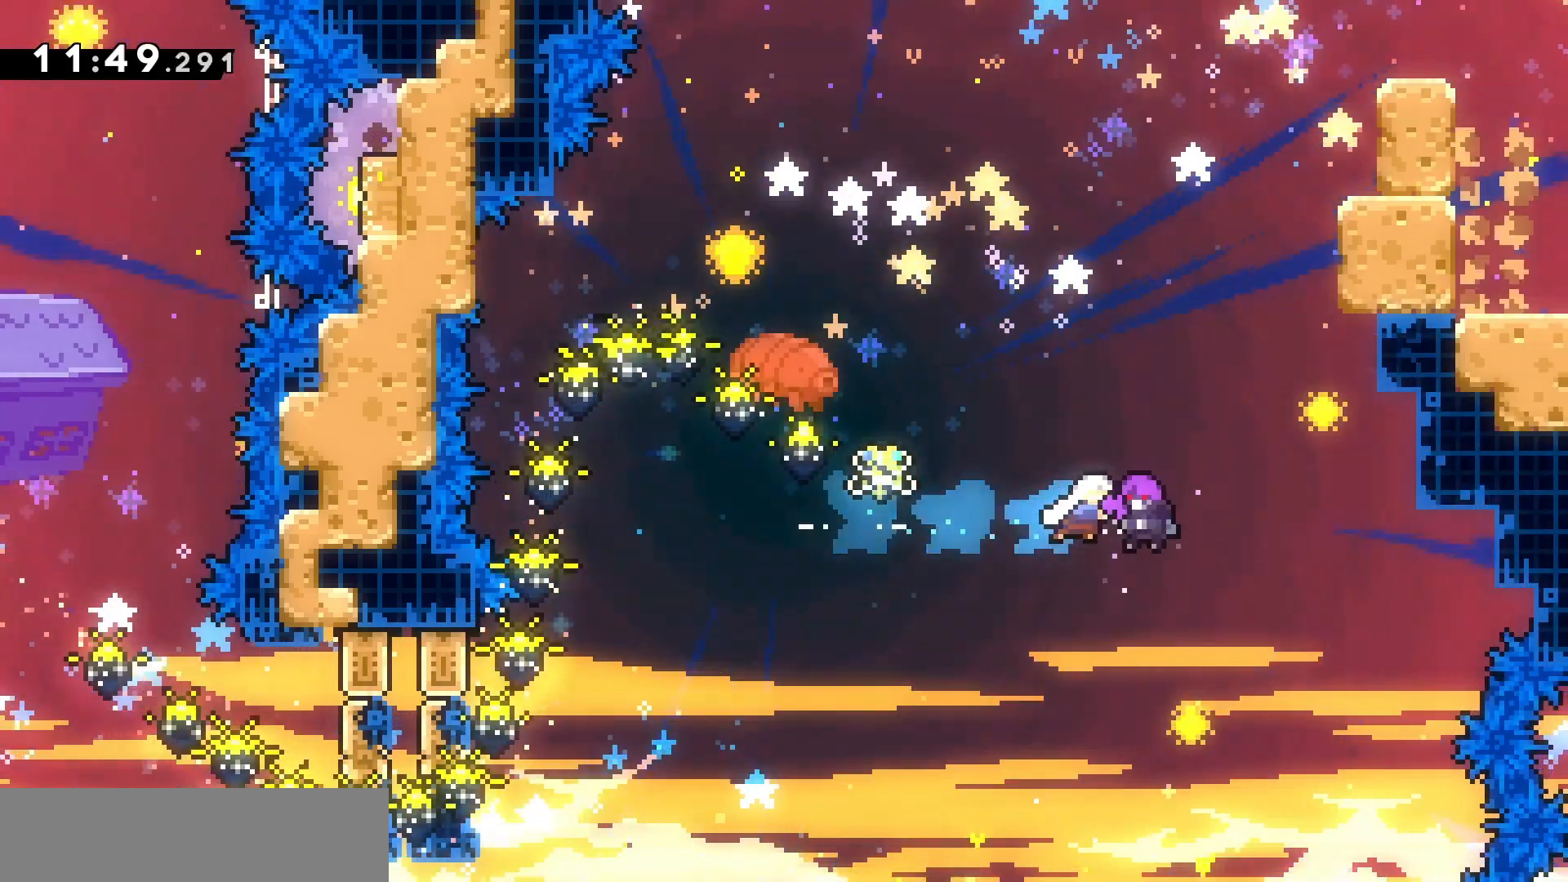
{"keys": ["d"], "events": []}
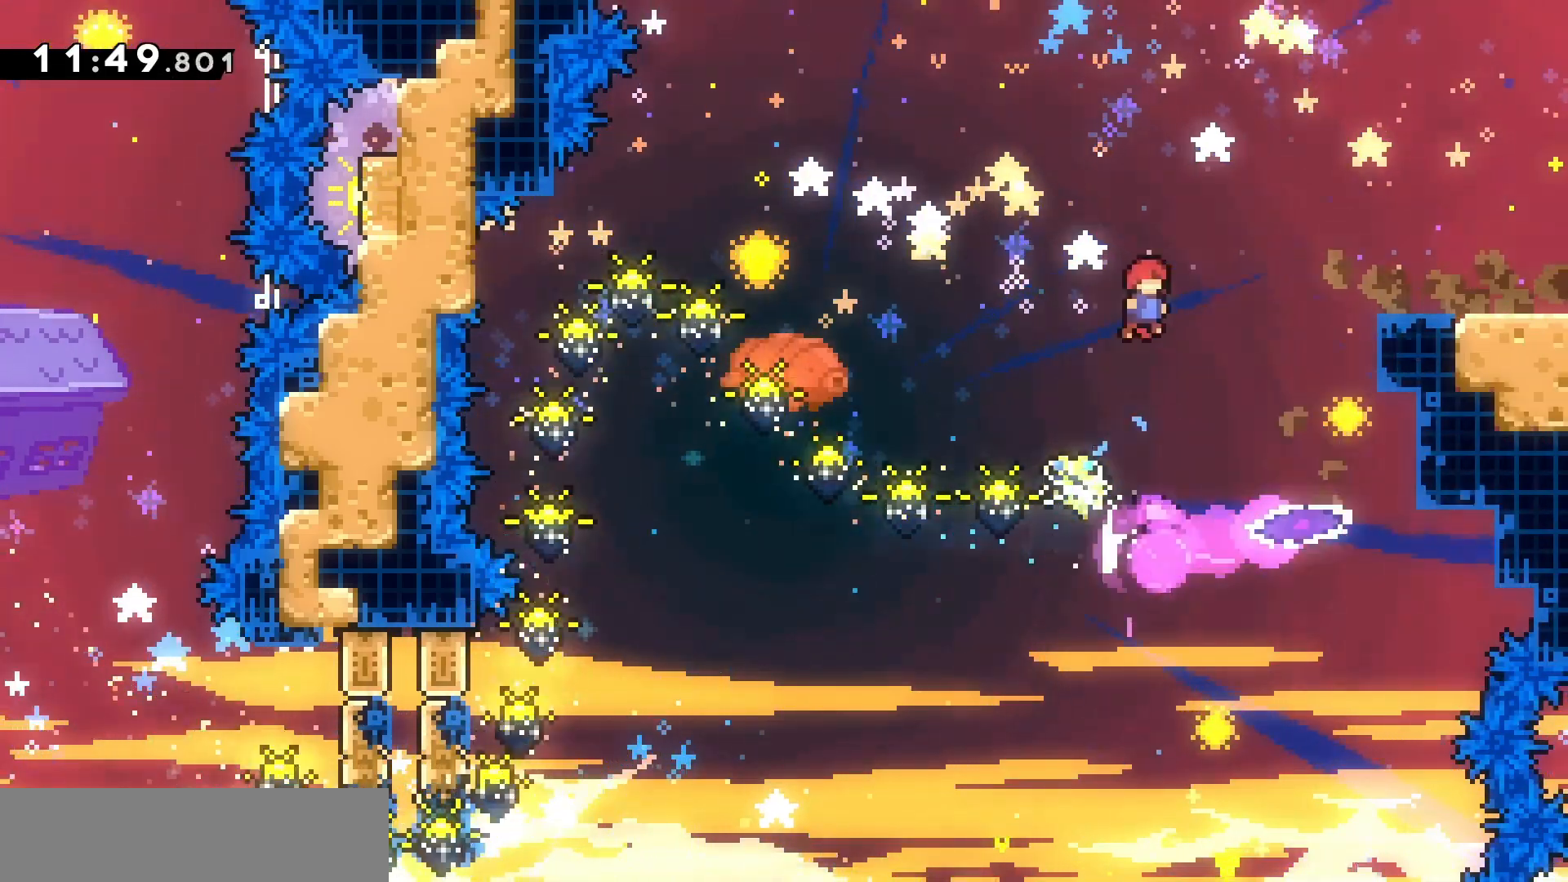
{"keys": ["d"], "events": [[300, "dash", "down"], [500, "dash", "up"]]}
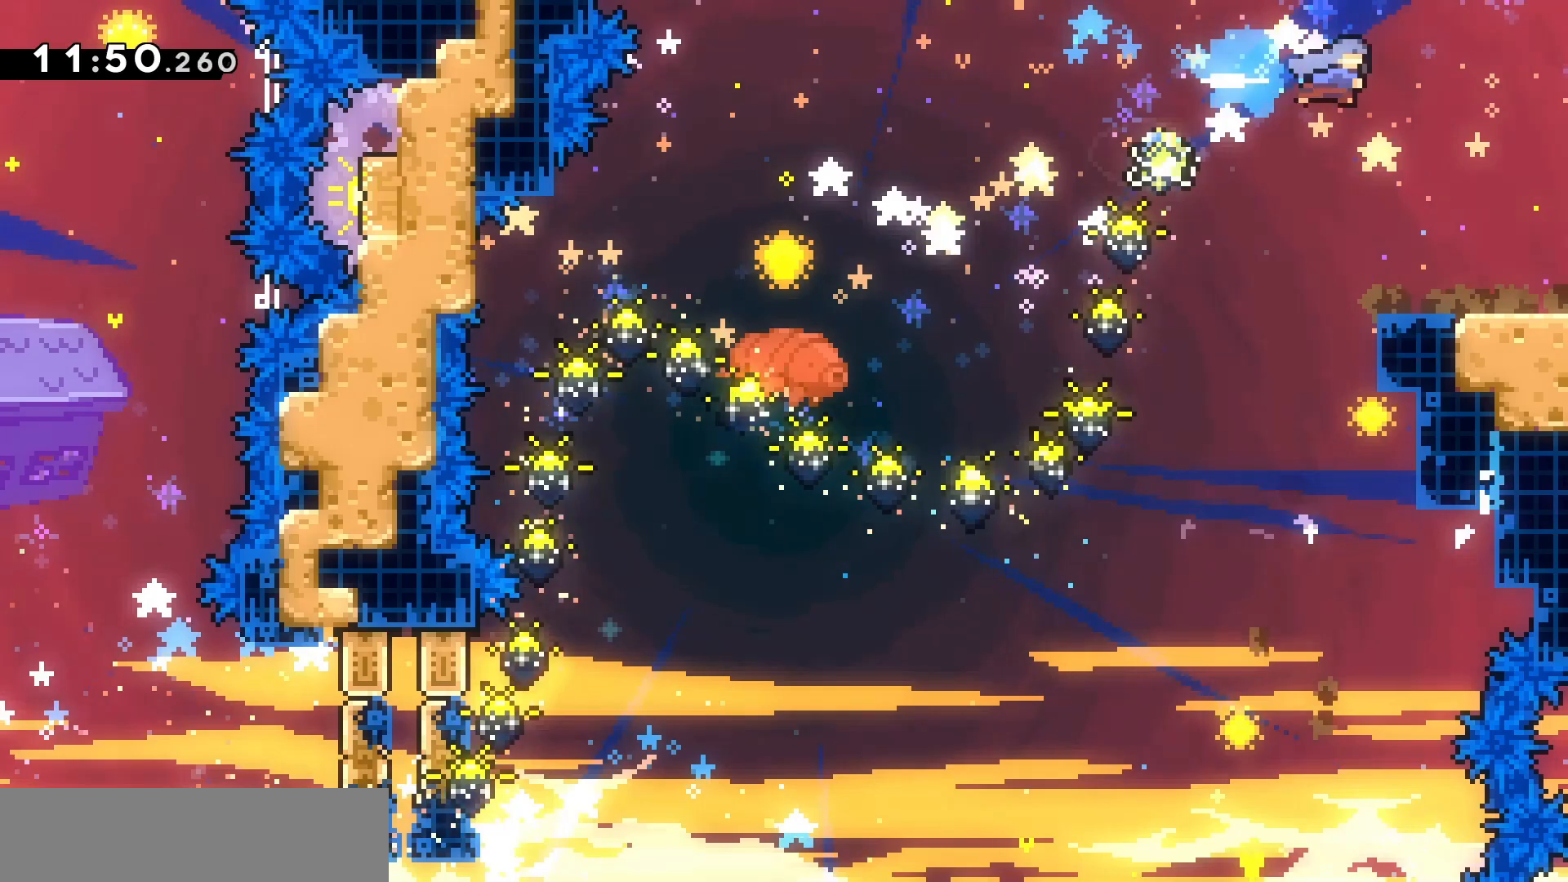
{"keys": ["d"], "events": []}
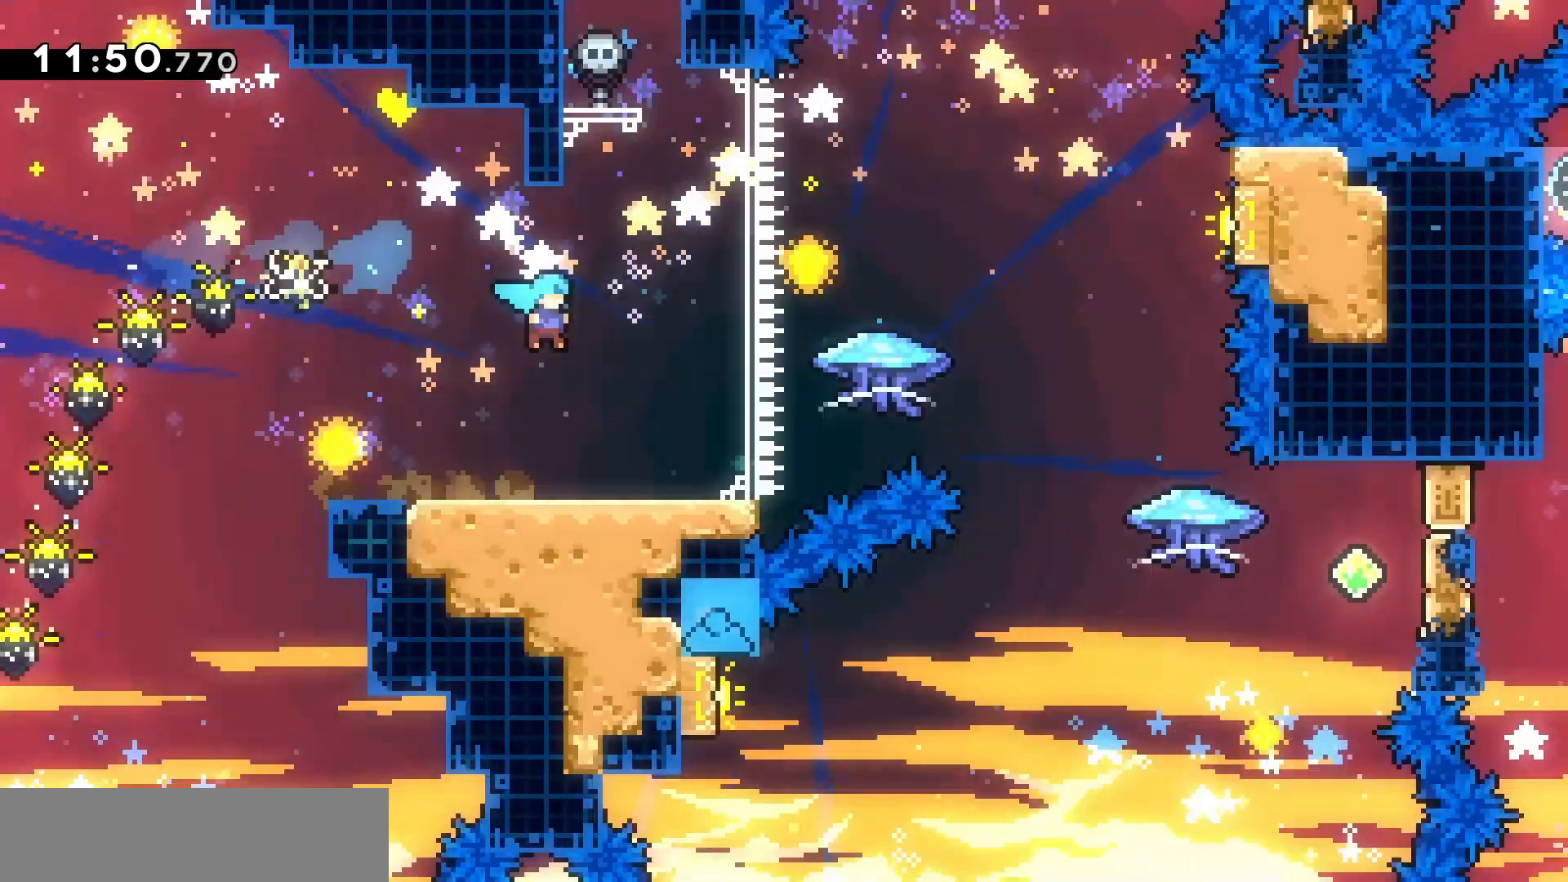
{"keys": [], "events": [[400, "d", "up"]]}